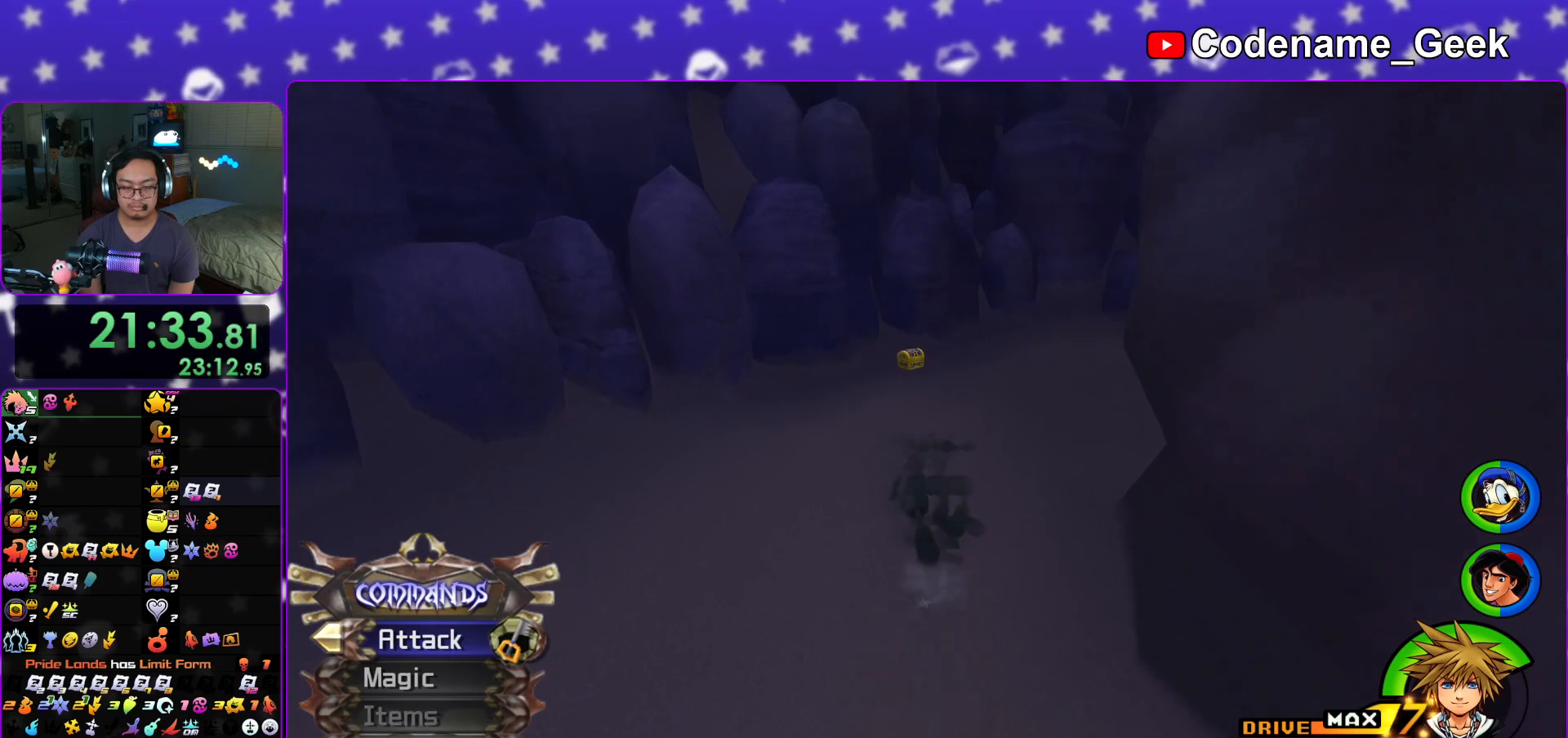
Gameplay with a controller (Nintendo layout); each line is a JSON object with the inputs held at the frame after it. "events" lists button and stick changes between this image and that frame as [ms after this image, input, new state], when the widget could be followed in between. Not read: L3 R3.
{"buttons": [], "left_stick": "up", "right_stick": "center", "events": [[66, "Y", "up"], [133, "Y", "down"], [433, "Y", "up"]]}
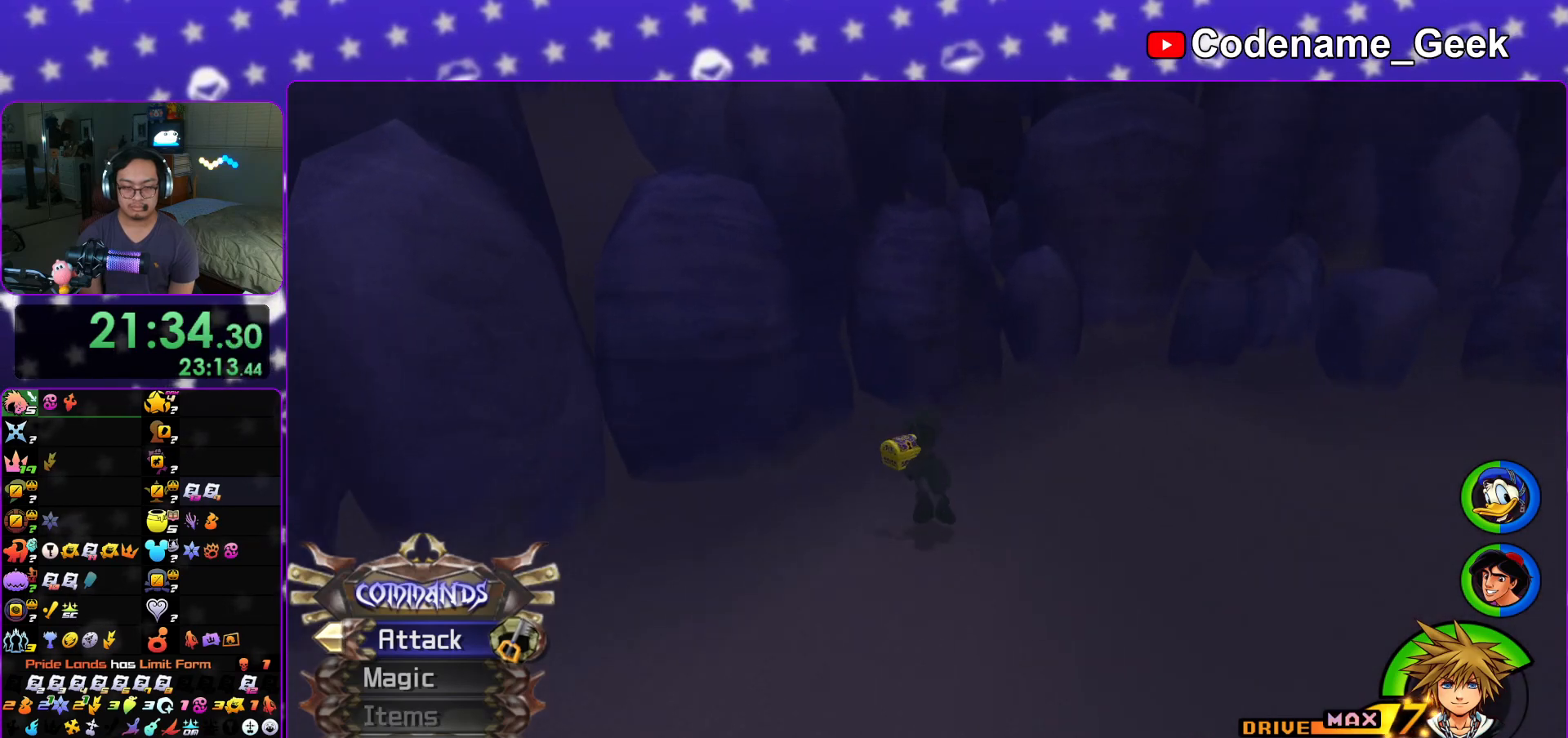
{"buttons": [], "left_stick": "up-right", "right_stick": "right", "events": [[184, "left_stick", "up-left"], [250, "right_stick", "right"], [384, "X", "down"], [467, "left_stick", "up-right"], [484, "X", "up"]]}
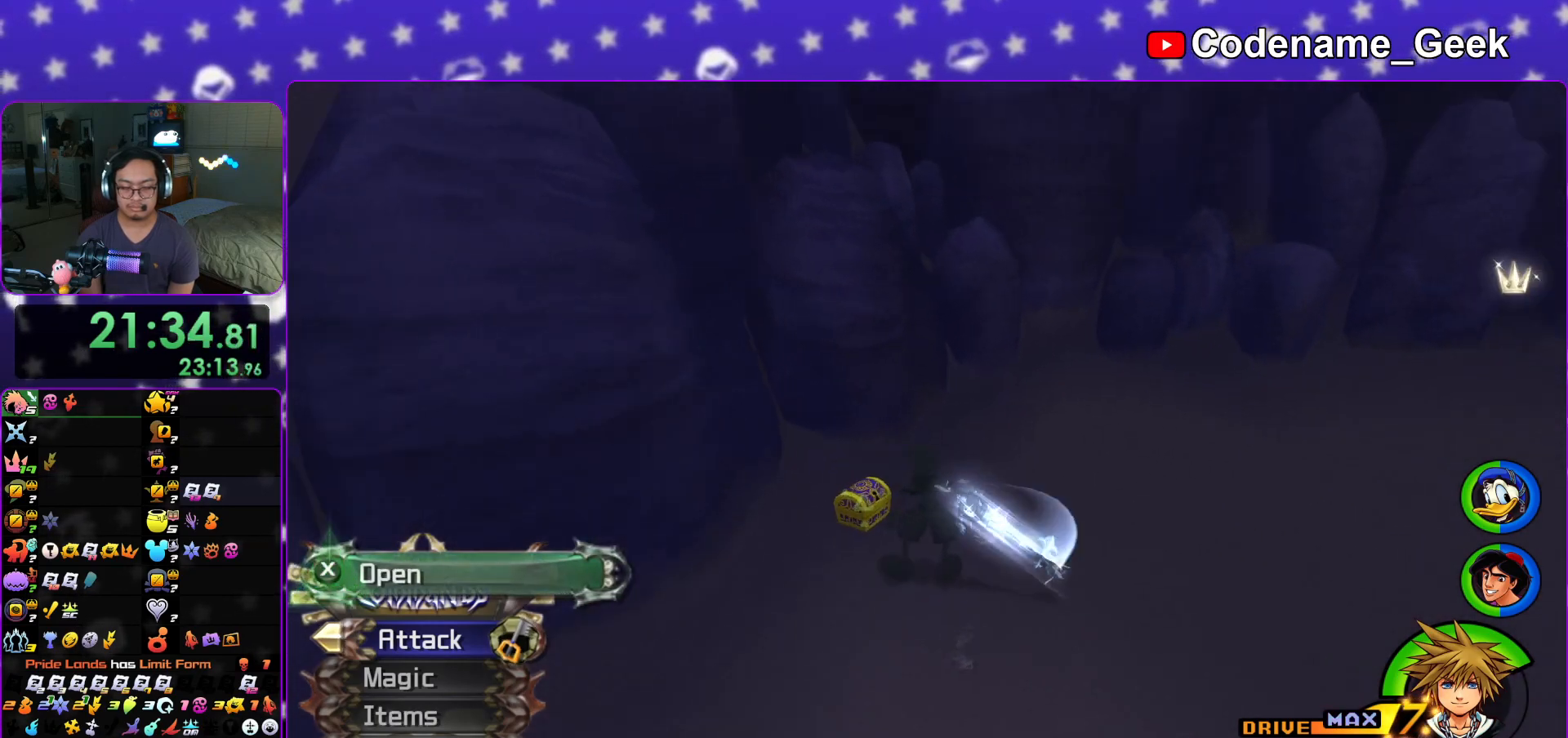
{"buttons": ["X", "L1"], "left_stick": "up-left", "right_stick": "center", "events": [[50, "X", "down"], [150, "X", "up"], [216, "X", "down"], [350, "X", "up"], [383, "right_stick", "center"], [417, "X", "down"], [450, "left_stick", "up-left"], [467, "L1", "down"]]}
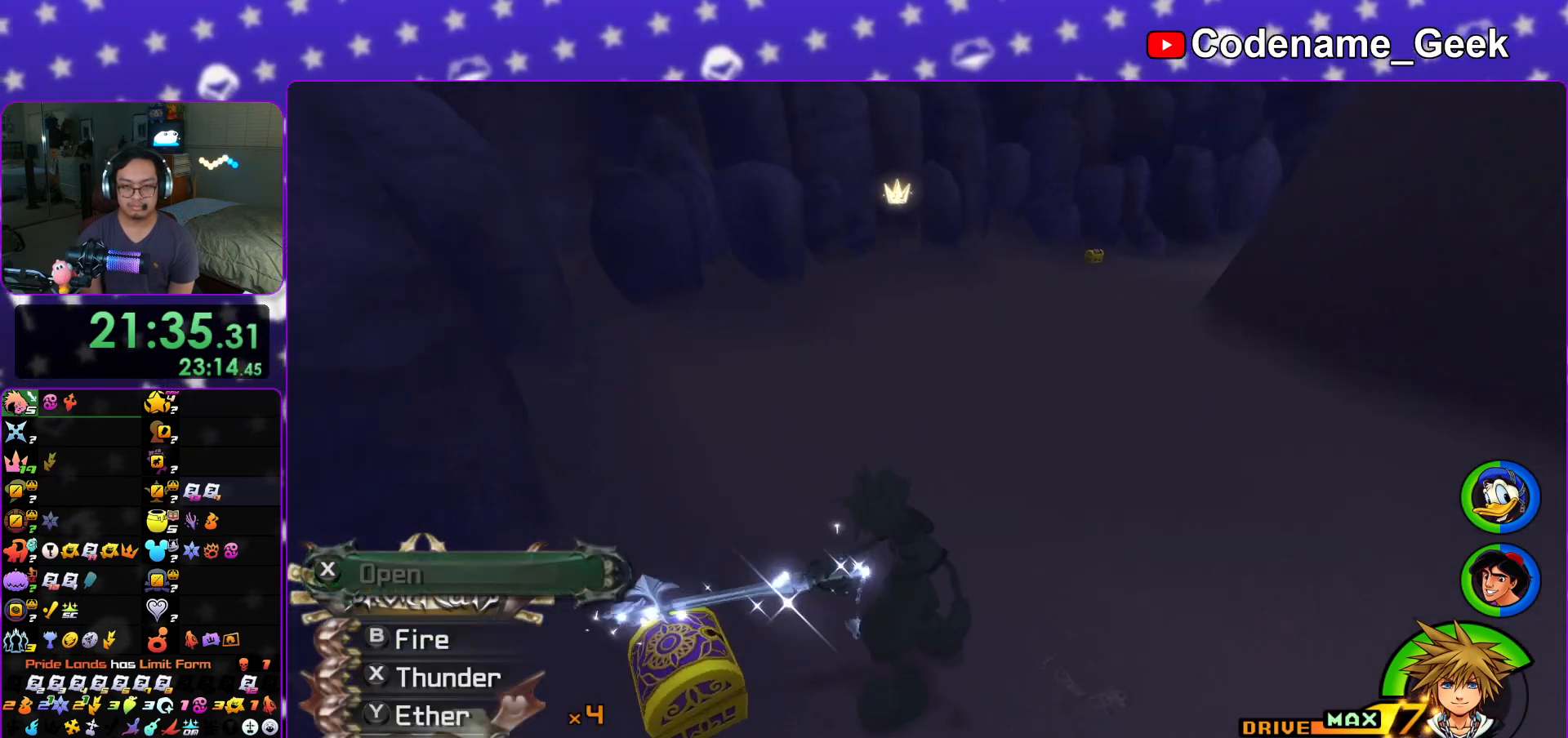
{"buttons": [], "left_stick": "up", "right_stick": "center", "events": [[17, "X", "up"], [50, "L1", "up"], [50, "right_stick", "left"], [84, "X", "down"], [84, "left_stick", "center"], [100, "right_stick", "center"], [184, "L1", "down"], [184, "X", "up"], [284, "L1", "up"], [417, "left_stick", "up"]]}
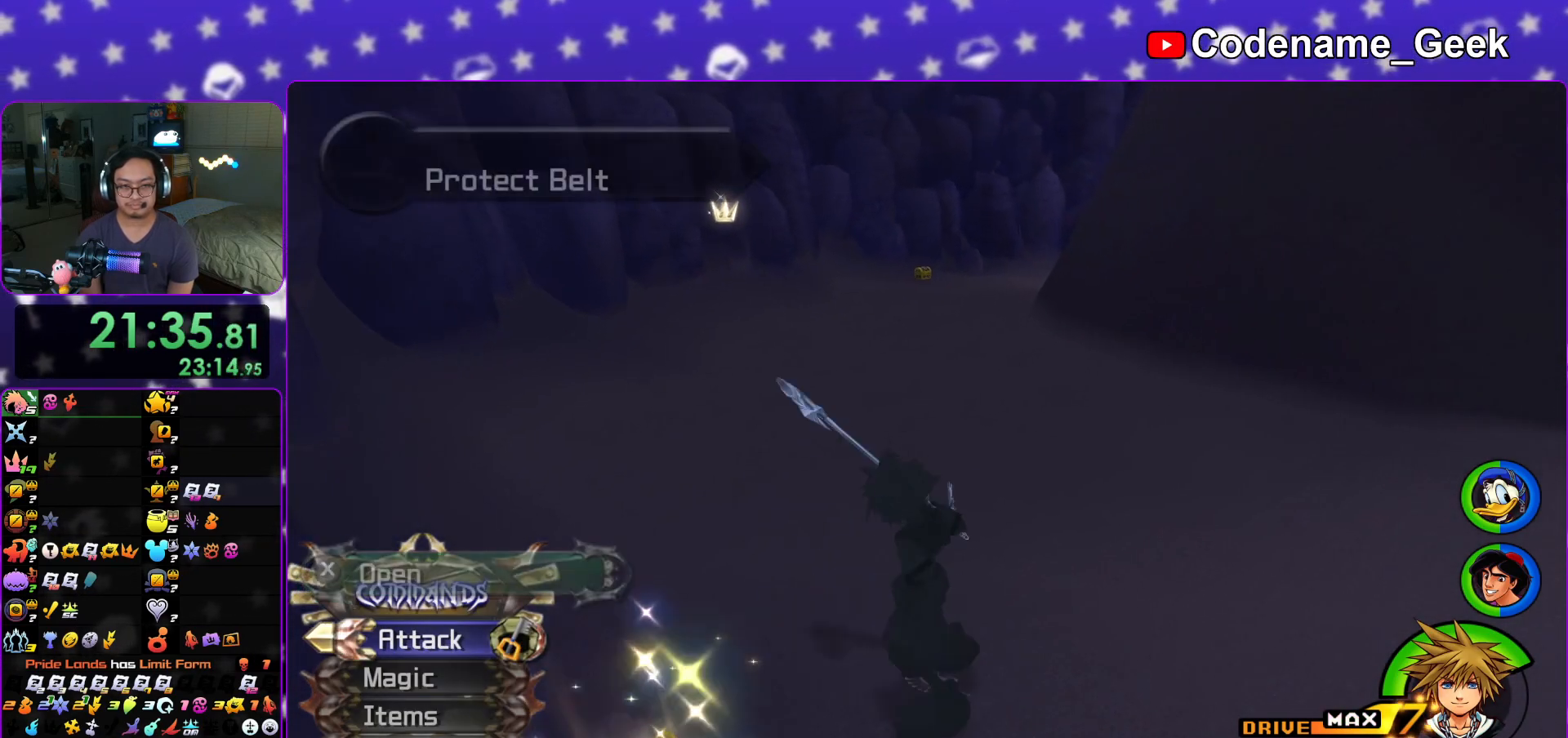
{"buttons": ["B"], "left_stick": "up", "right_stick": "center", "events": [[83, "B", "down"], [383, "B", "up"], [433, "B", "down"]]}
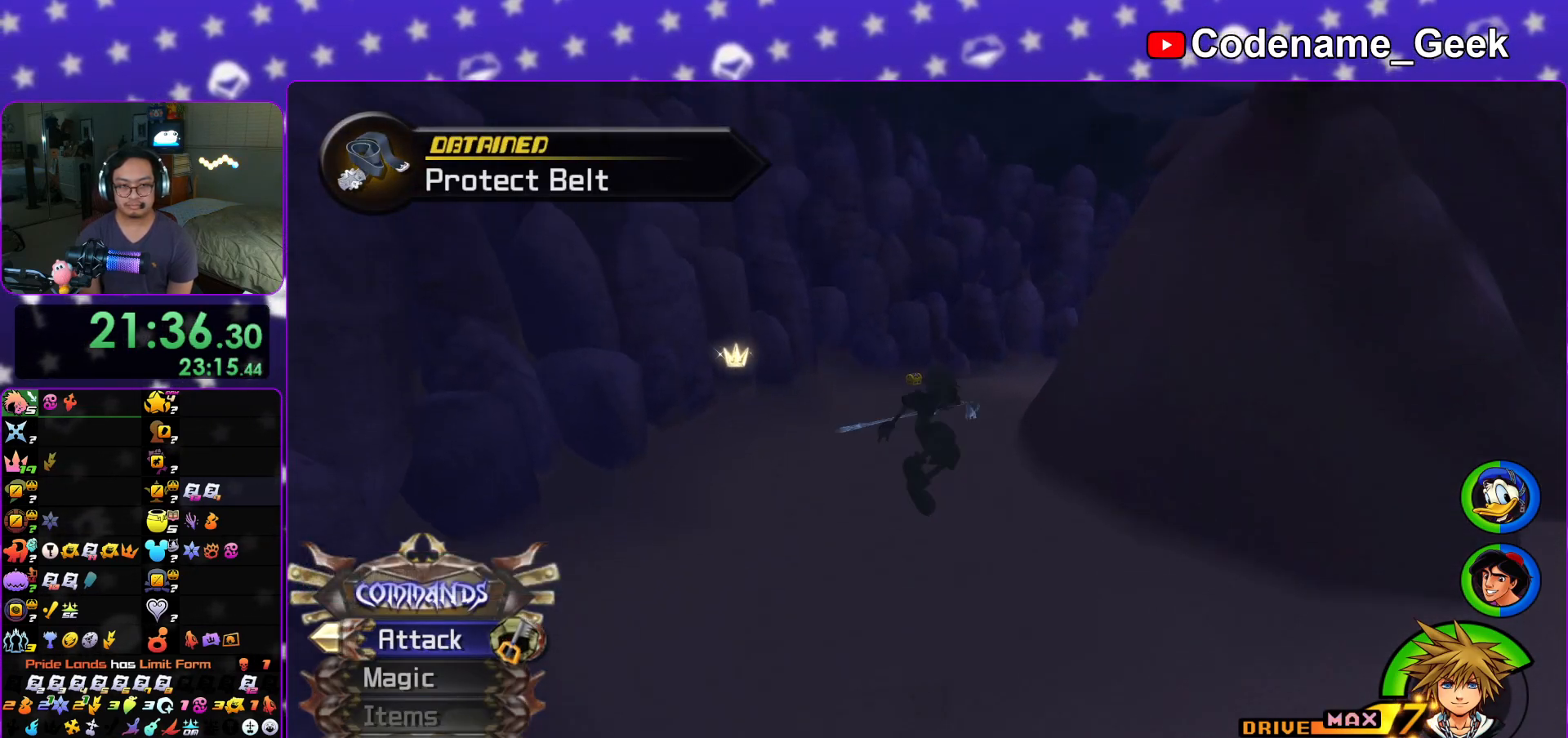
{"buttons": ["Y"], "left_stick": "up", "right_stick": "center", "events": [[150, "B", "up"], [300, "Y", "down"]]}
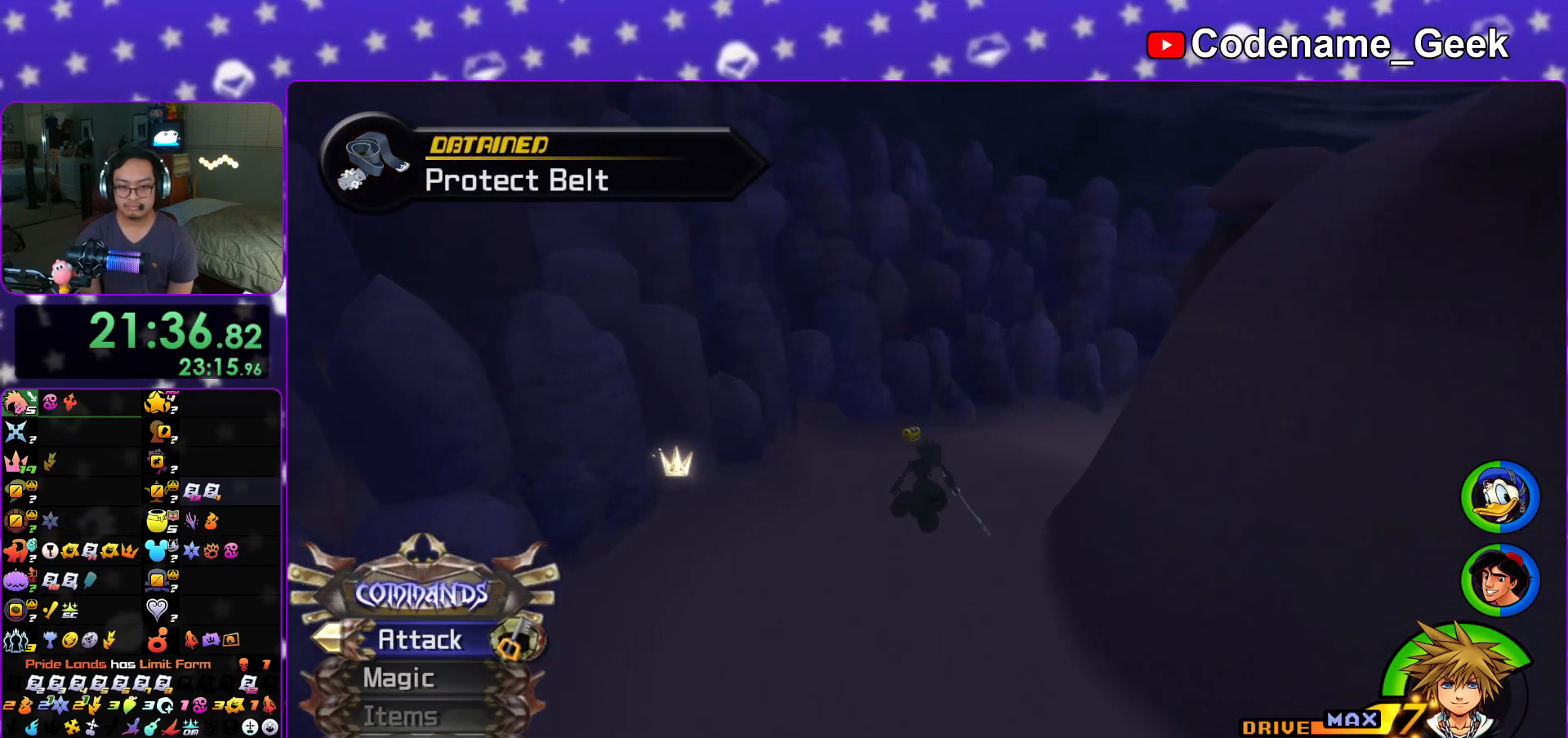
{"buttons": ["Y", "L1"], "left_stick": "up", "right_stick": "center", "events": [[467, "L1", "down"]]}
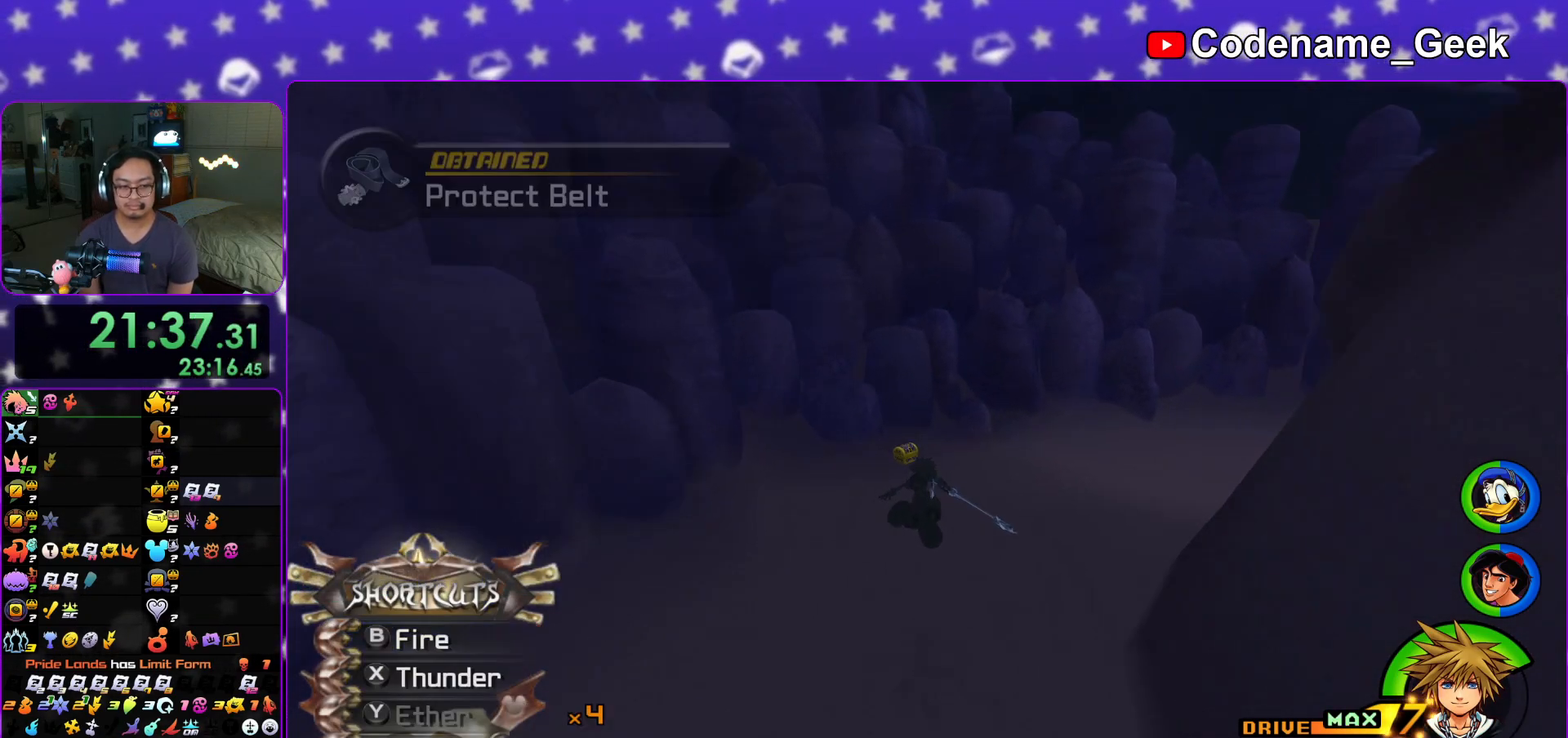
{"buttons": [], "left_stick": "up", "right_stick": "center", "events": [[67, "L1", "up"], [401, "Y", "up"]]}
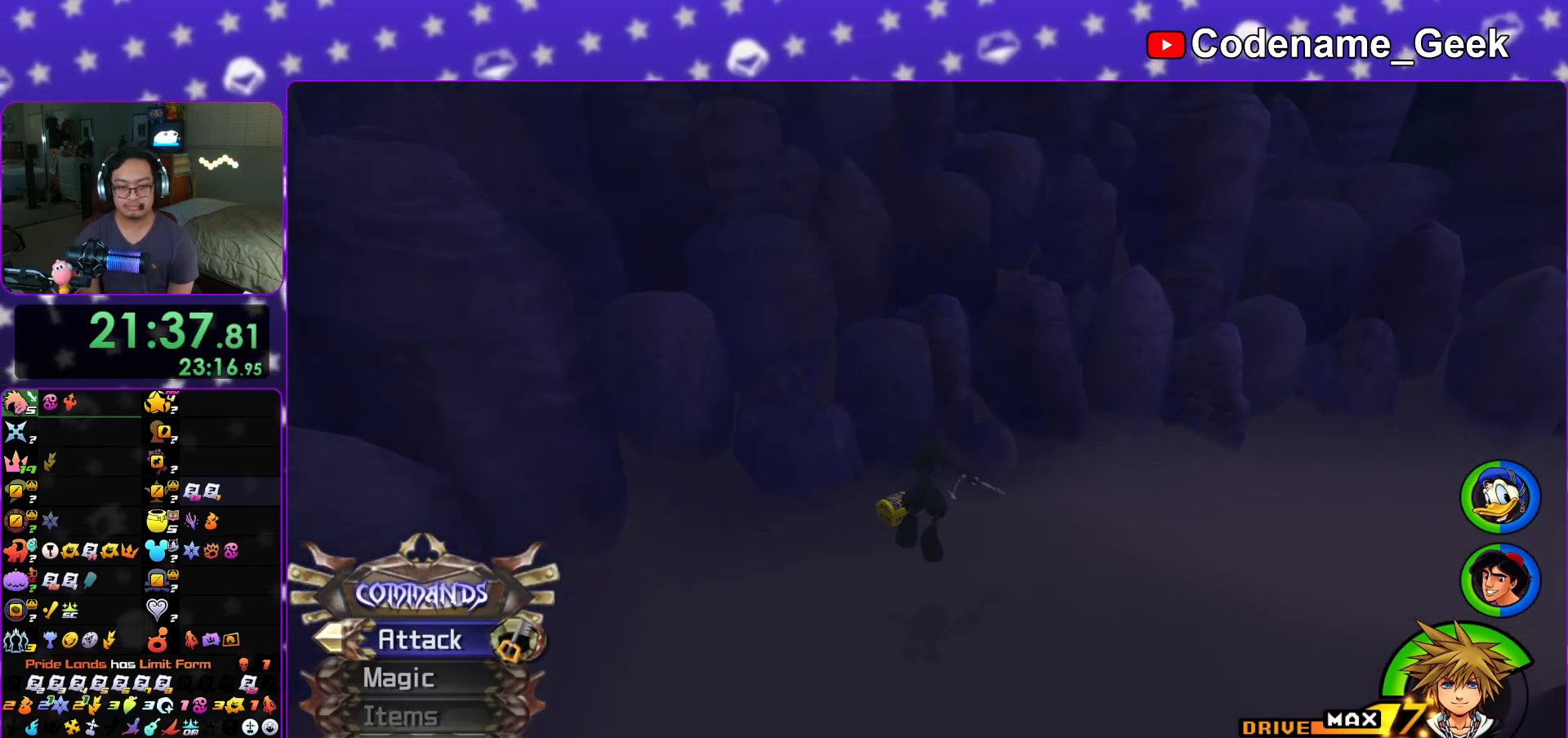
{"buttons": [], "left_stick": "up-left", "right_stick": "right", "events": [[133, "left_stick", "up-right"], [250, "left_stick", "up-left"], [450, "right_stick", "right"]]}
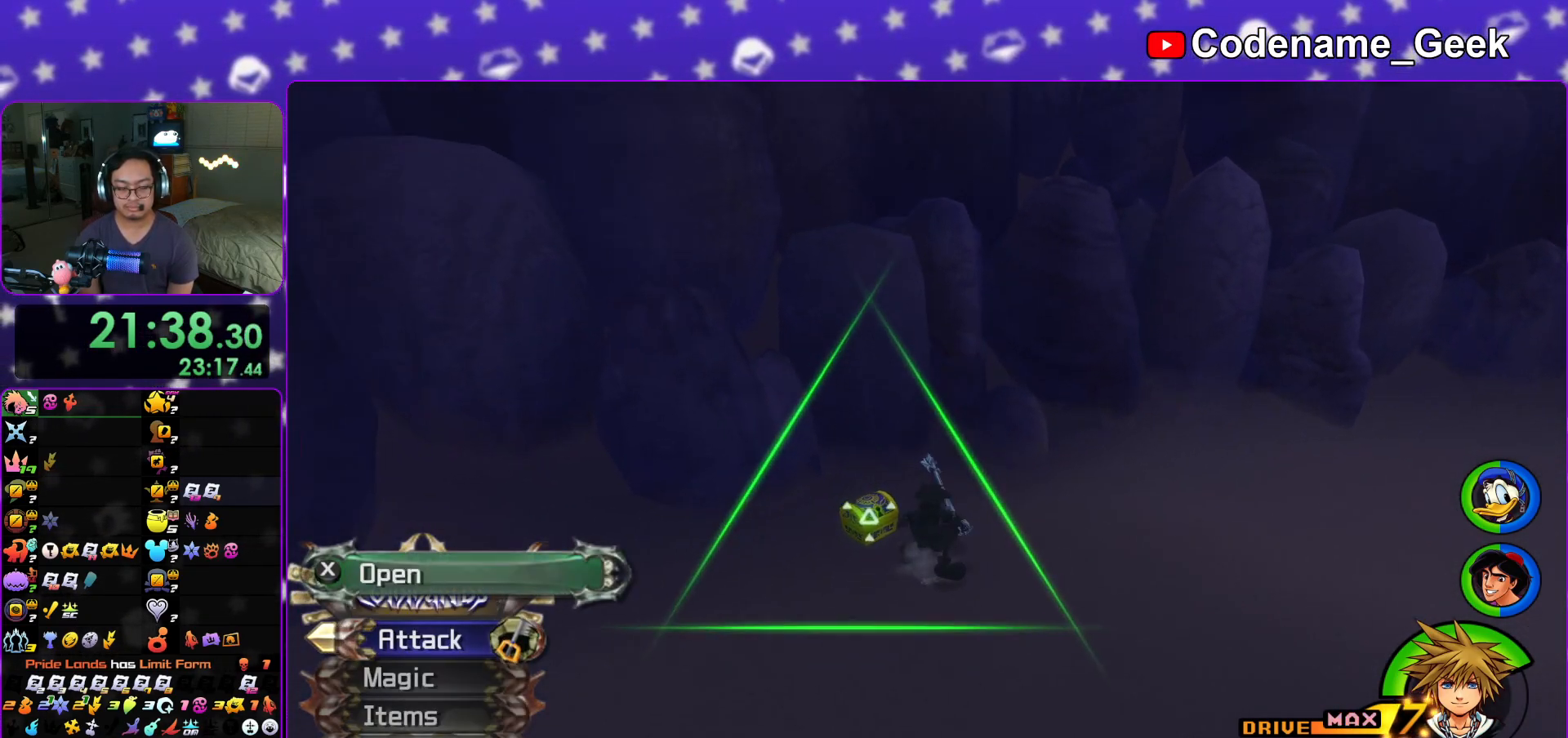
{"buttons": ["X"], "left_stick": "up-right", "right_stick": "right", "events": [[100, "X", "down"], [100, "left_stick", "up-right"], [184, "X", "up"], [250, "X", "down"], [384, "X", "up"], [467, "X", "down"]]}
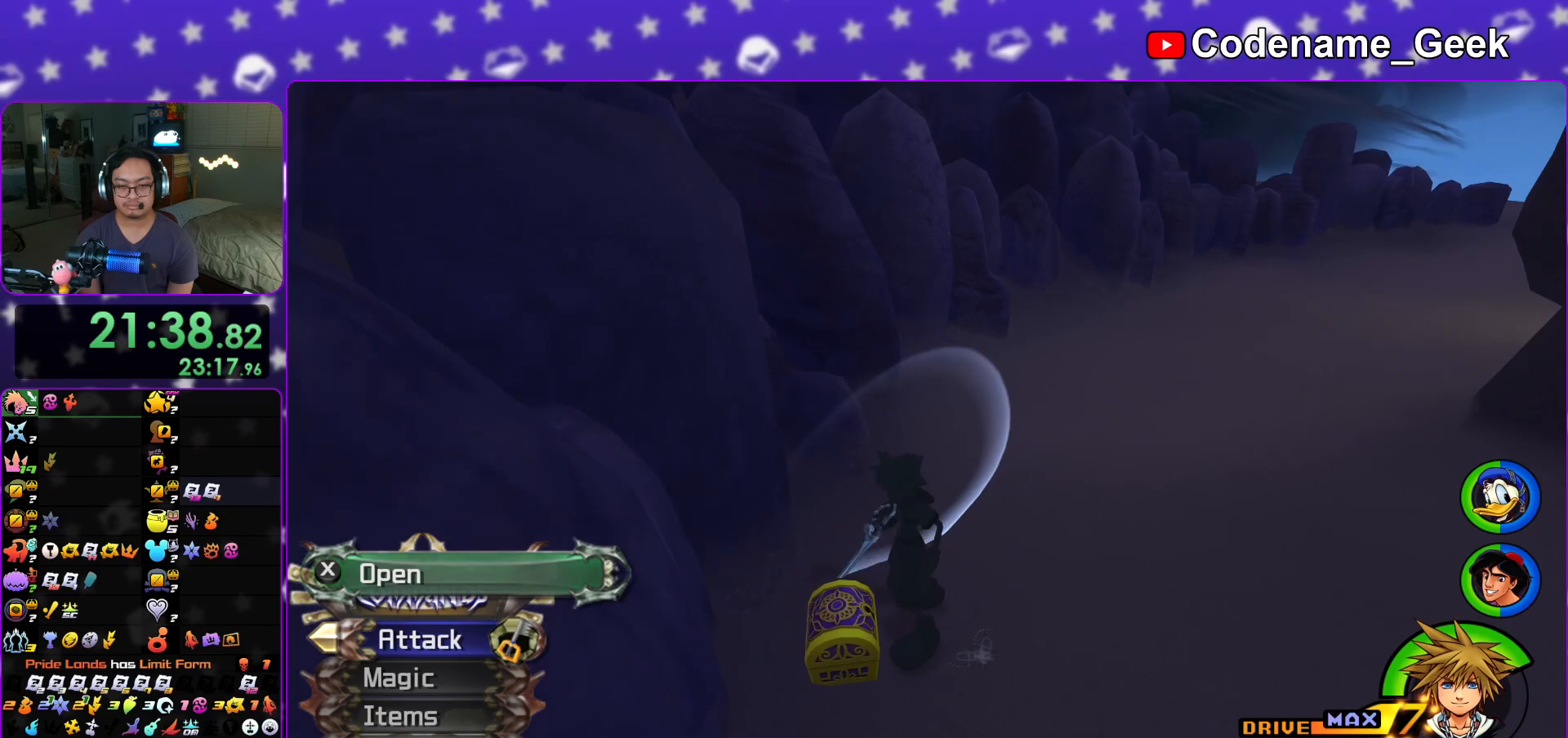
{"buttons": ["L1"], "left_stick": "up", "right_stick": "center", "events": [[83, "X", "up"], [133, "X", "down"], [133, "left_stick", "up"], [150, "right_stick", "center"], [267, "X", "up"], [300, "L1", "down"], [367, "L1", "up"], [483, "L1", "down"]]}
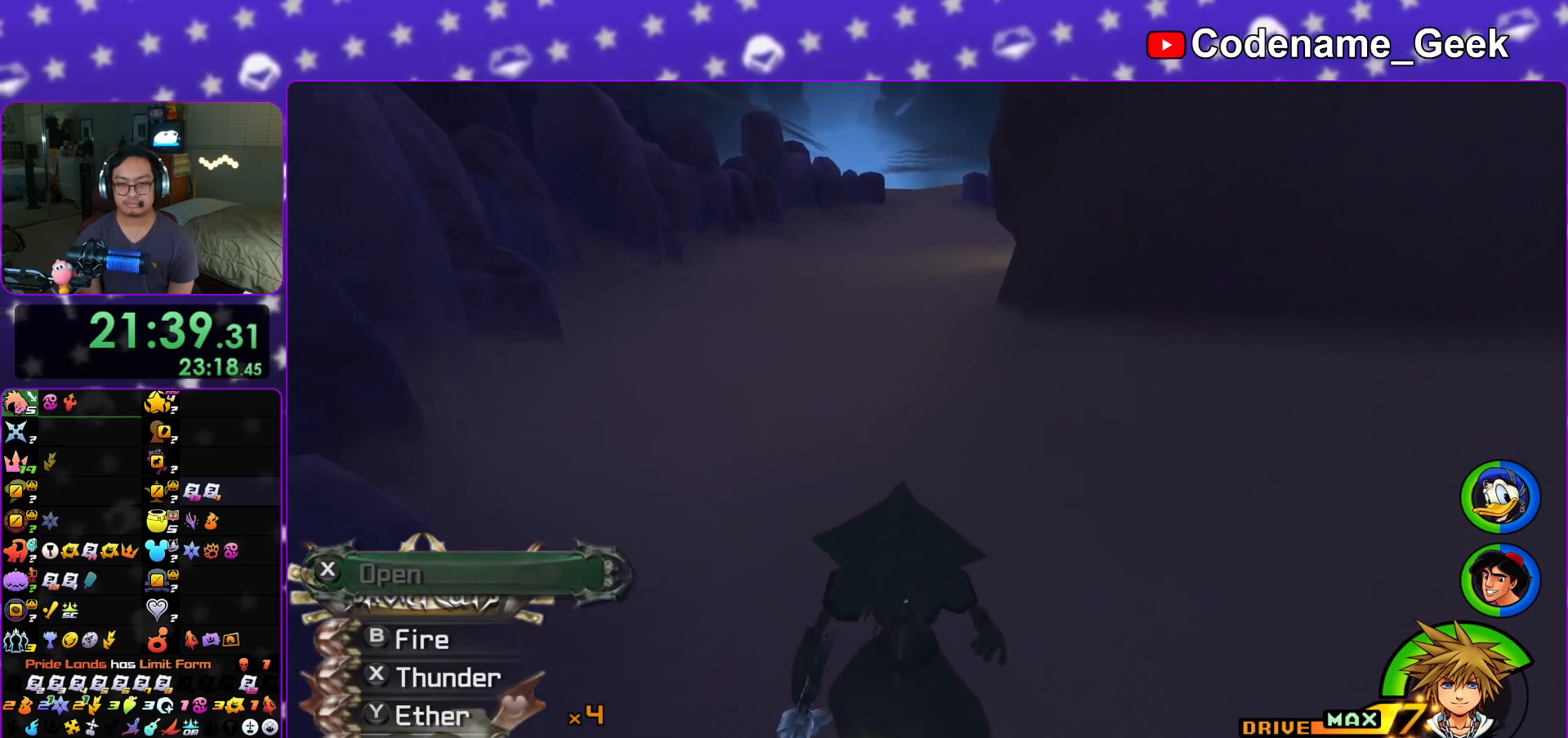
{"buttons": [], "left_stick": "up", "right_stick": "center", "events": [[50, "L1", "up"], [100, "right_stick", "left"], [167, "right_stick", "center"], [217, "Y", "down"], [300, "Y", "up"], [400, "Y", "down"], [501, "Y", "up"]]}
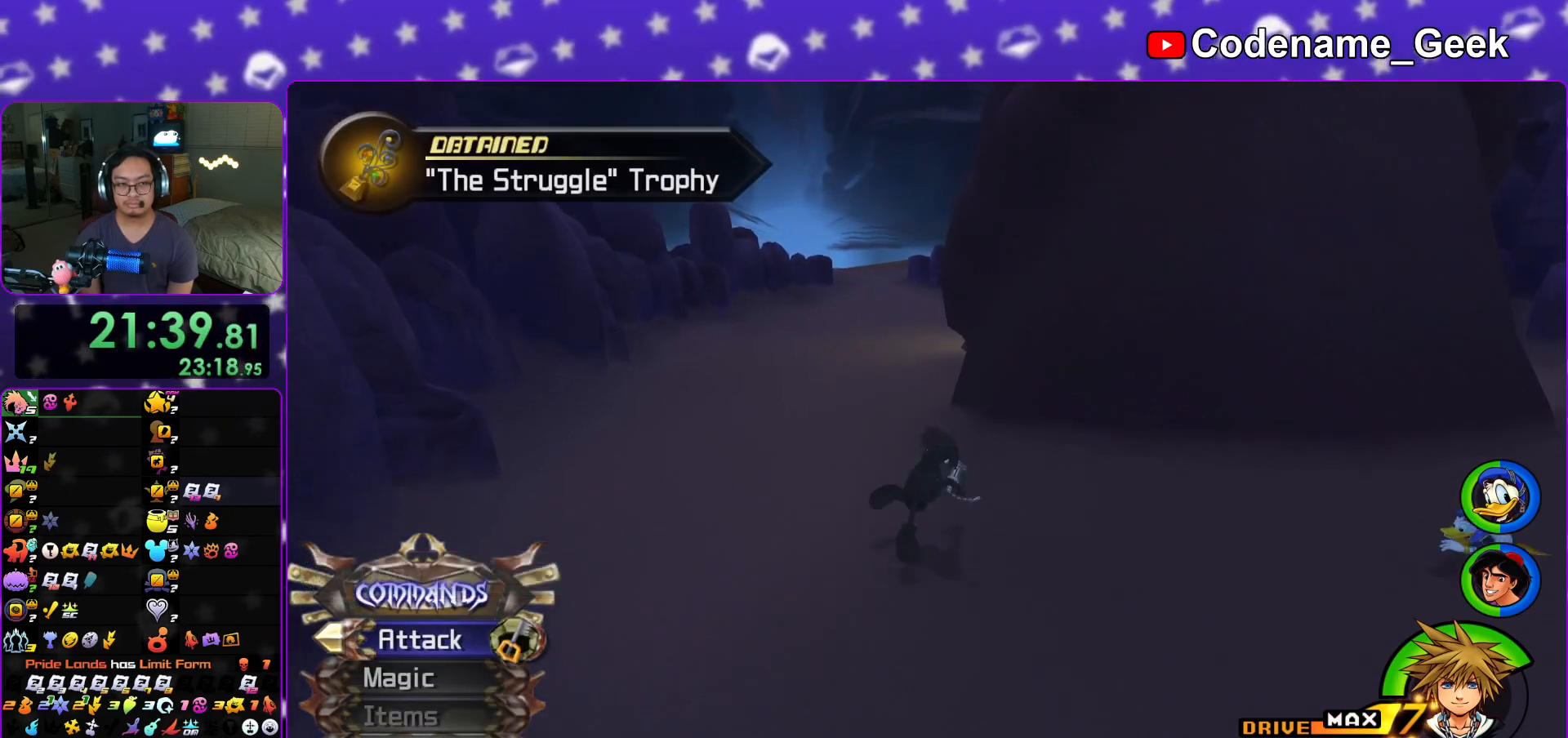
{"buttons": ["Y"], "left_stick": "up", "right_stick": "center", "events": [[83, "Y", "down"], [183, "Y", "up"], [500, "Y", "down"]]}
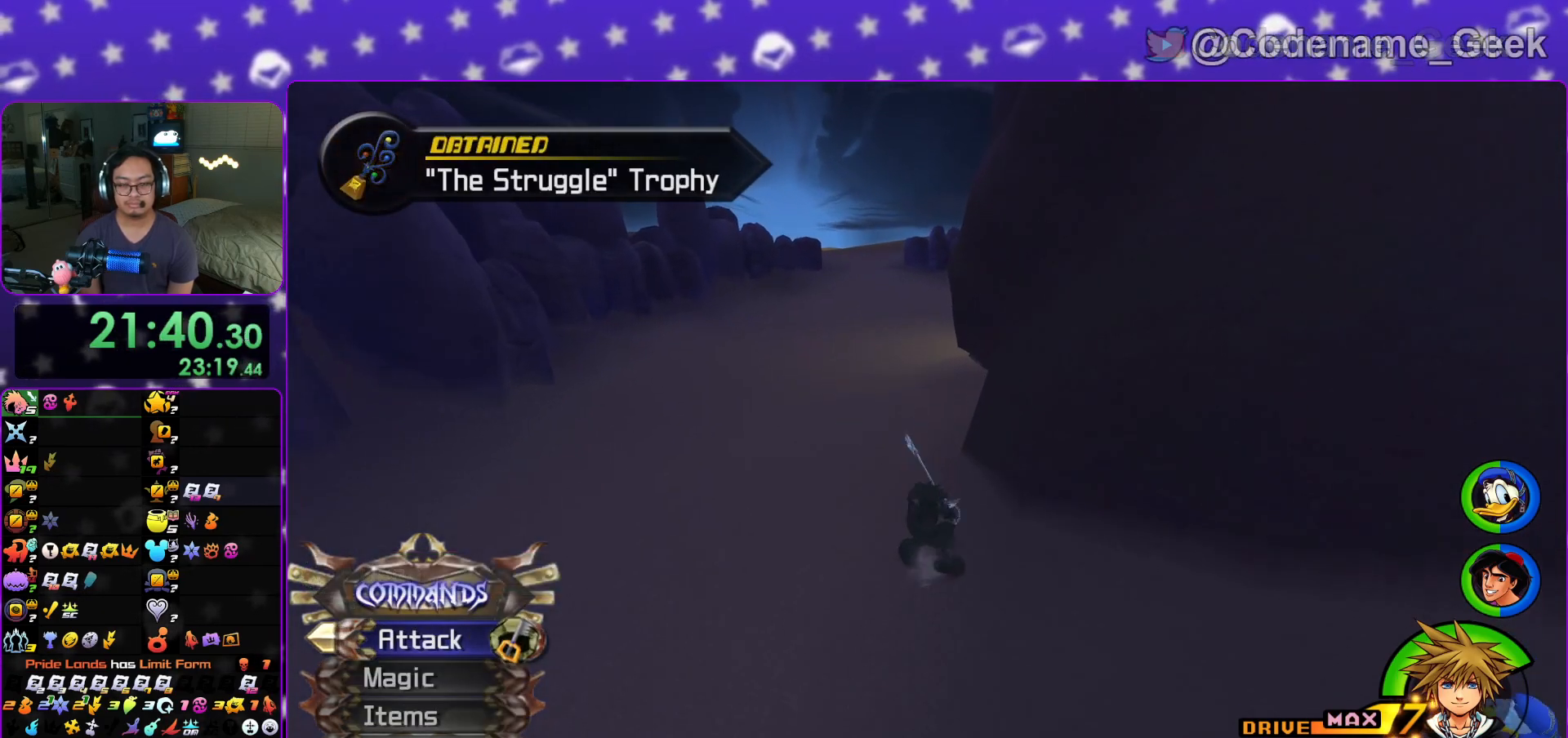
{"buttons": ["Y"], "left_stick": "up", "right_stick": "right", "events": [[150, "Y", "up"], [217, "Y", "down"], [284, "right_stick", "right"], [334, "Y", "up"], [417, "Y", "down"]]}
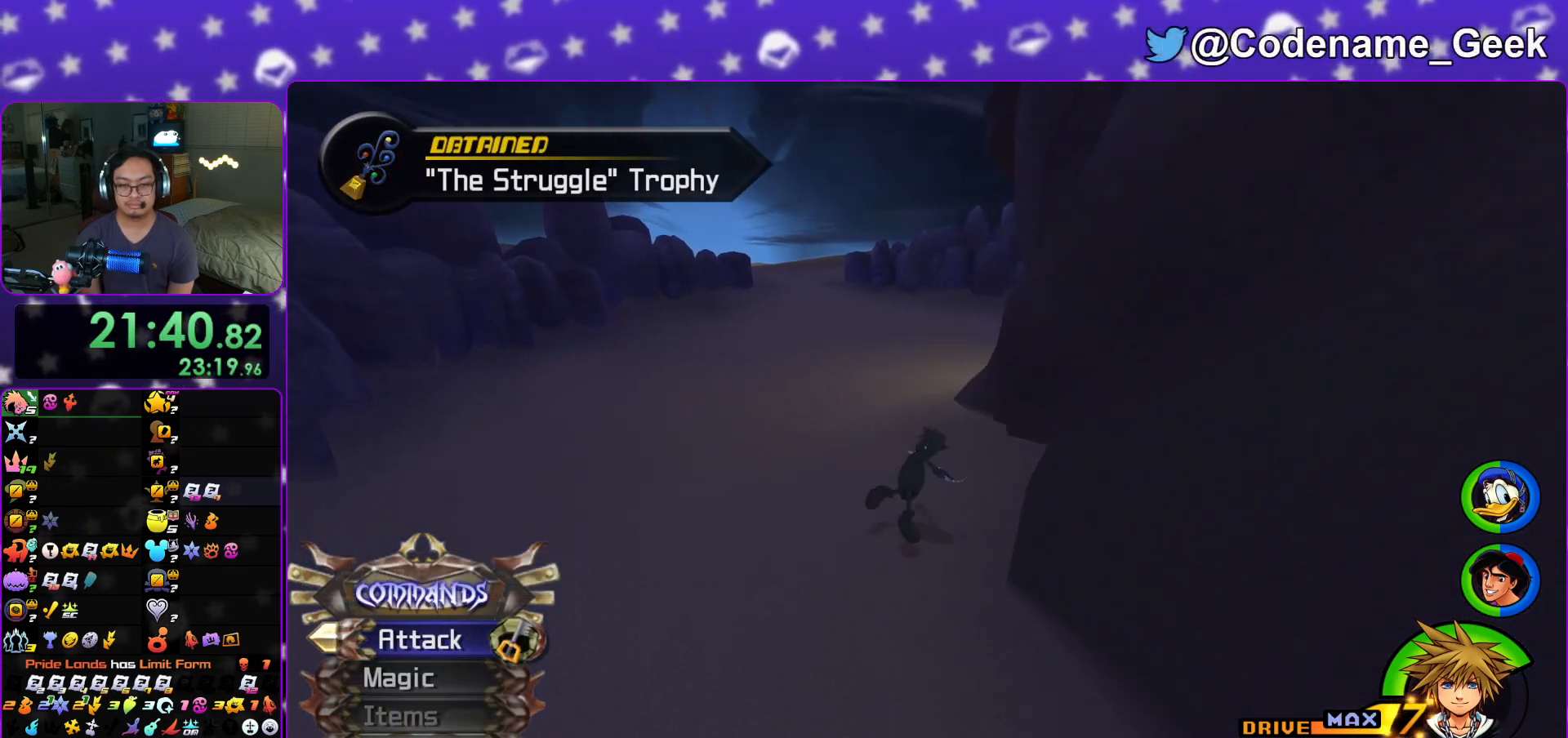
{"buttons": [], "left_stick": "up", "right_stick": "center", "events": [[50, "Y", "up"], [116, "Y", "down"], [233, "Y", "up"], [283, "right_stick", "center"], [383, "B", "down"], [467, "B", "up"]]}
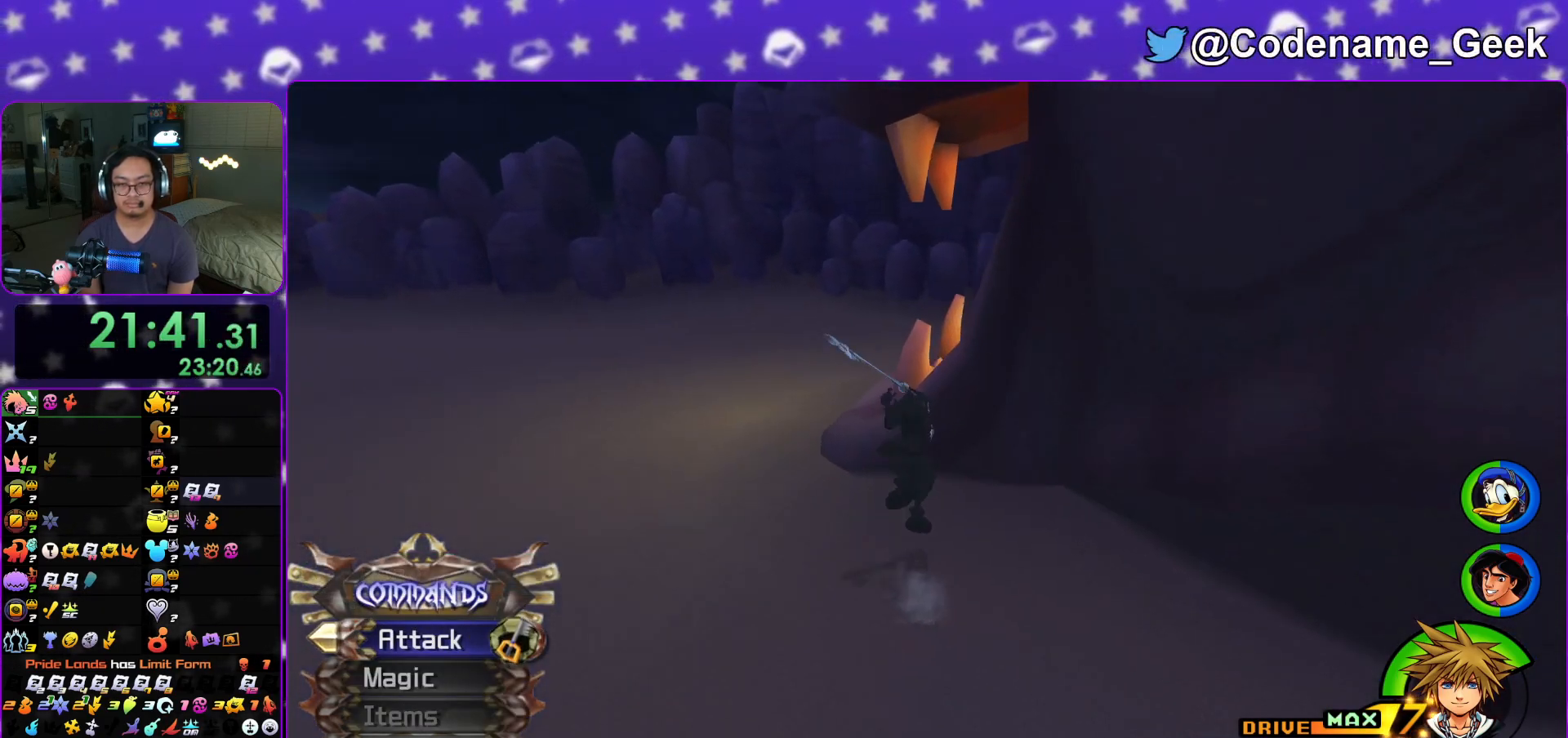
{"buttons": ["Y"], "left_stick": "up-right", "right_stick": "right", "events": [[33, "B", "down"], [200, "B", "up"], [267, "left_stick", "up-right"], [300, "Y", "down"], [350, "right_stick", "right"]]}
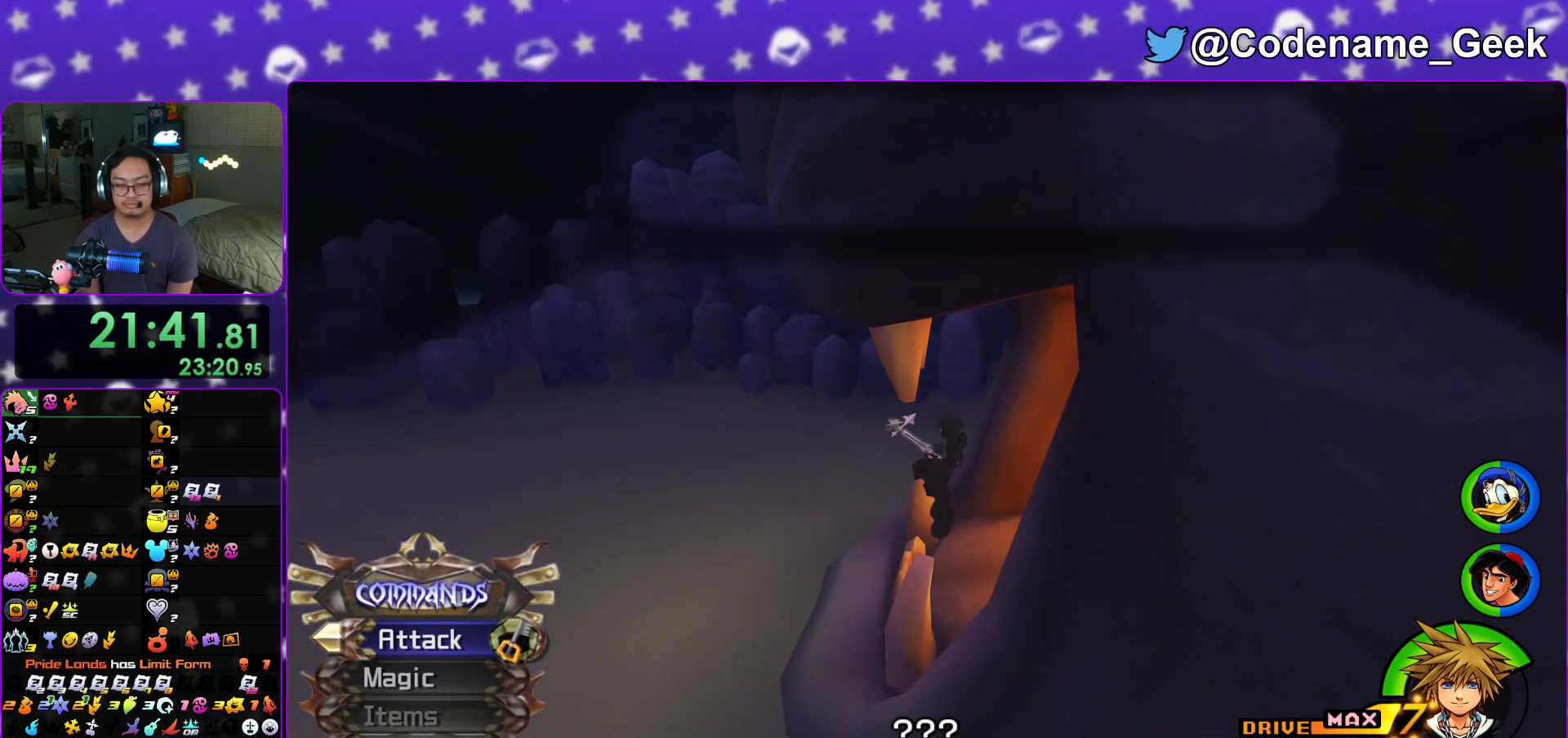
{"buttons": [], "left_stick": "up-right", "right_stick": "center", "events": [[250, "Y", "up"], [400, "right_stick", "center"]]}
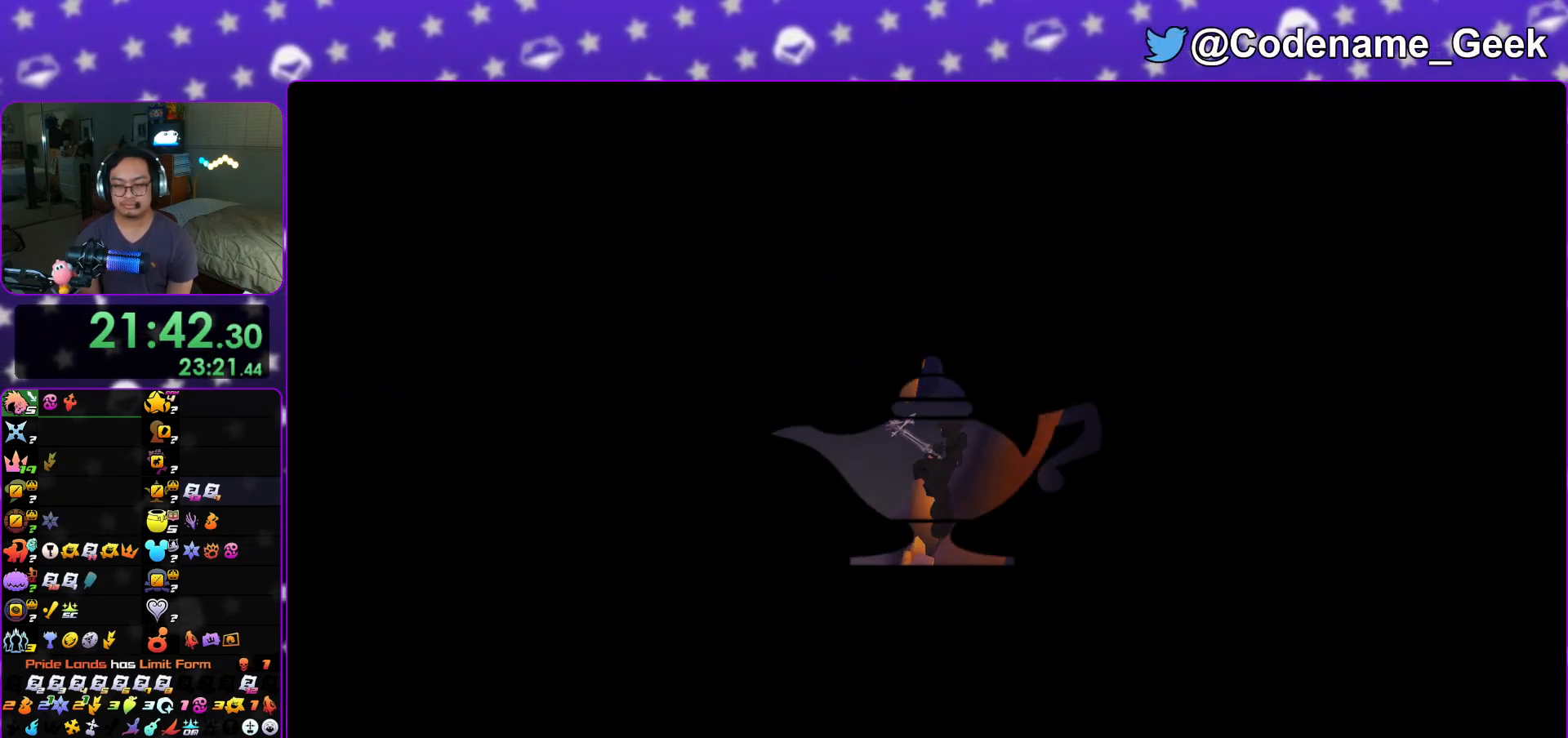
{"buttons": [], "left_stick": "up-right", "right_stick": "right", "events": [[134, "right_stick", "right"], [251, "right_stick", "center"], [468, "right_stick", "right"]]}
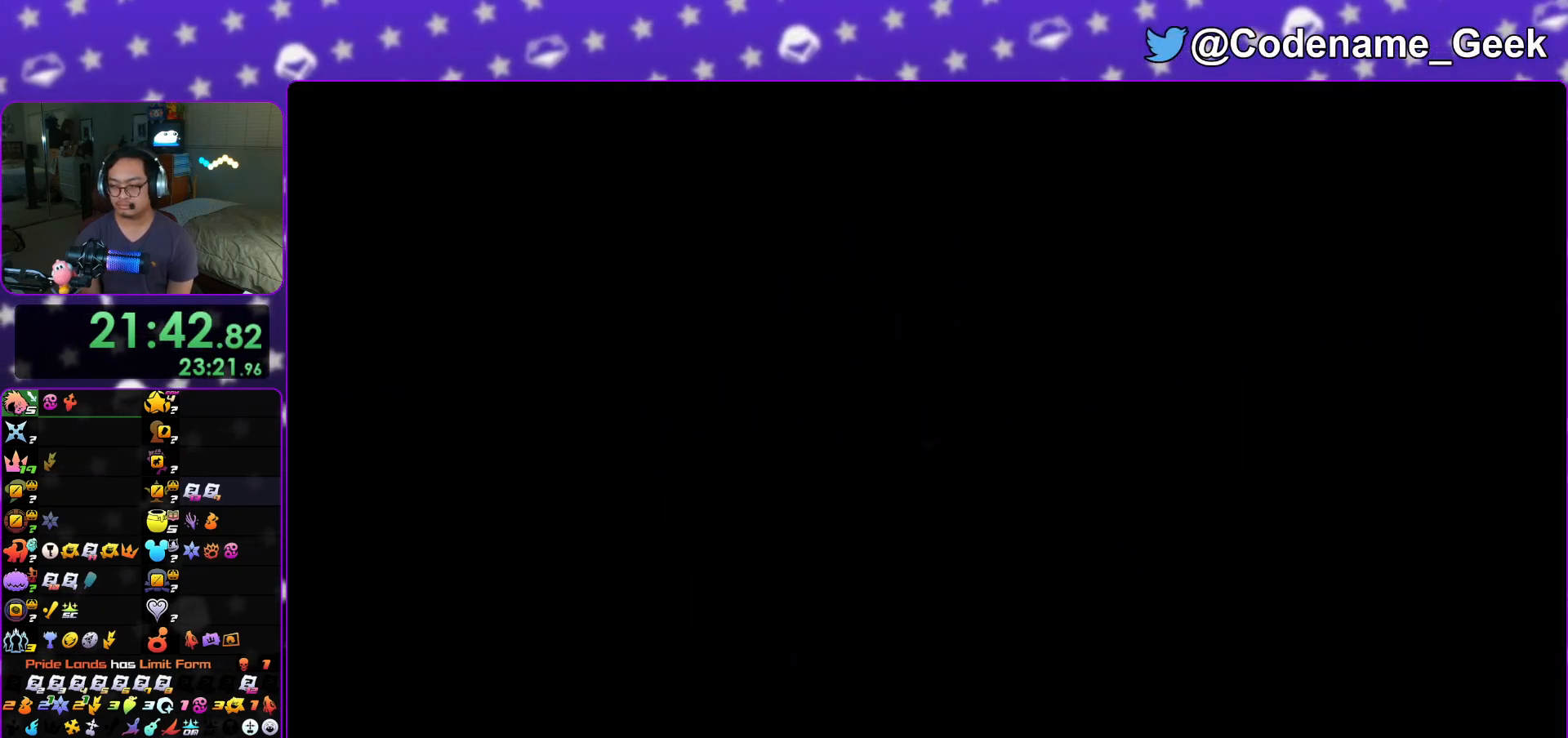
{"buttons": ["Y"], "left_stick": "up-right", "right_stick": "center", "events": [[133, "right_stick", "center"], [217, "right_stick", "right"], [467, "Y", "down"], [500, "right_stick", "center"]]}
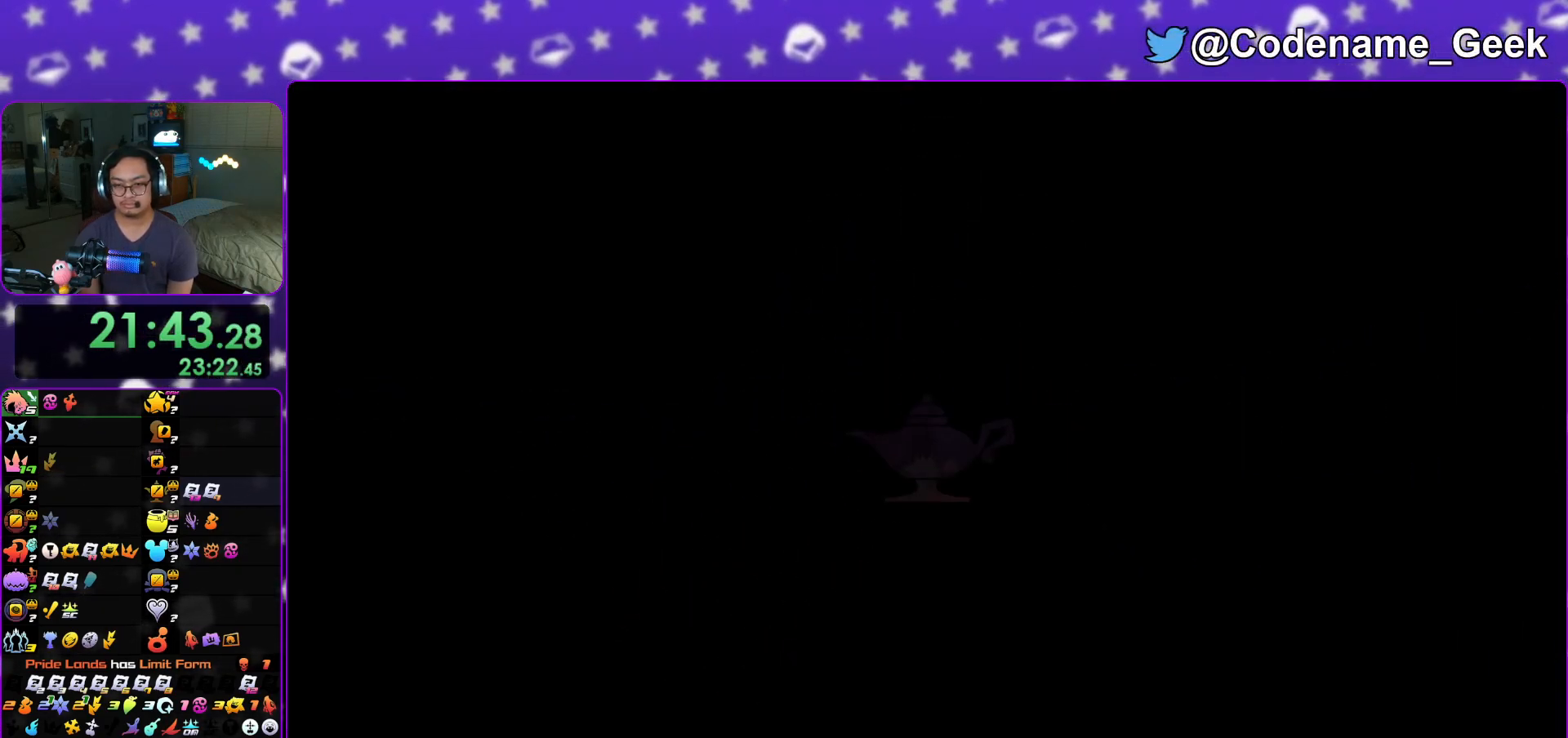
{"buttons": [], "left_stick": "up-right", "right_stick": "center", "events": [[84, "Y", "up"], [167, "Y", "down"], [267, "Y", "up"], [334, "right_stick", "right"], [384, "Y", "down"], [451, "Y", "up"], [501, "right_stick", "center"]]}
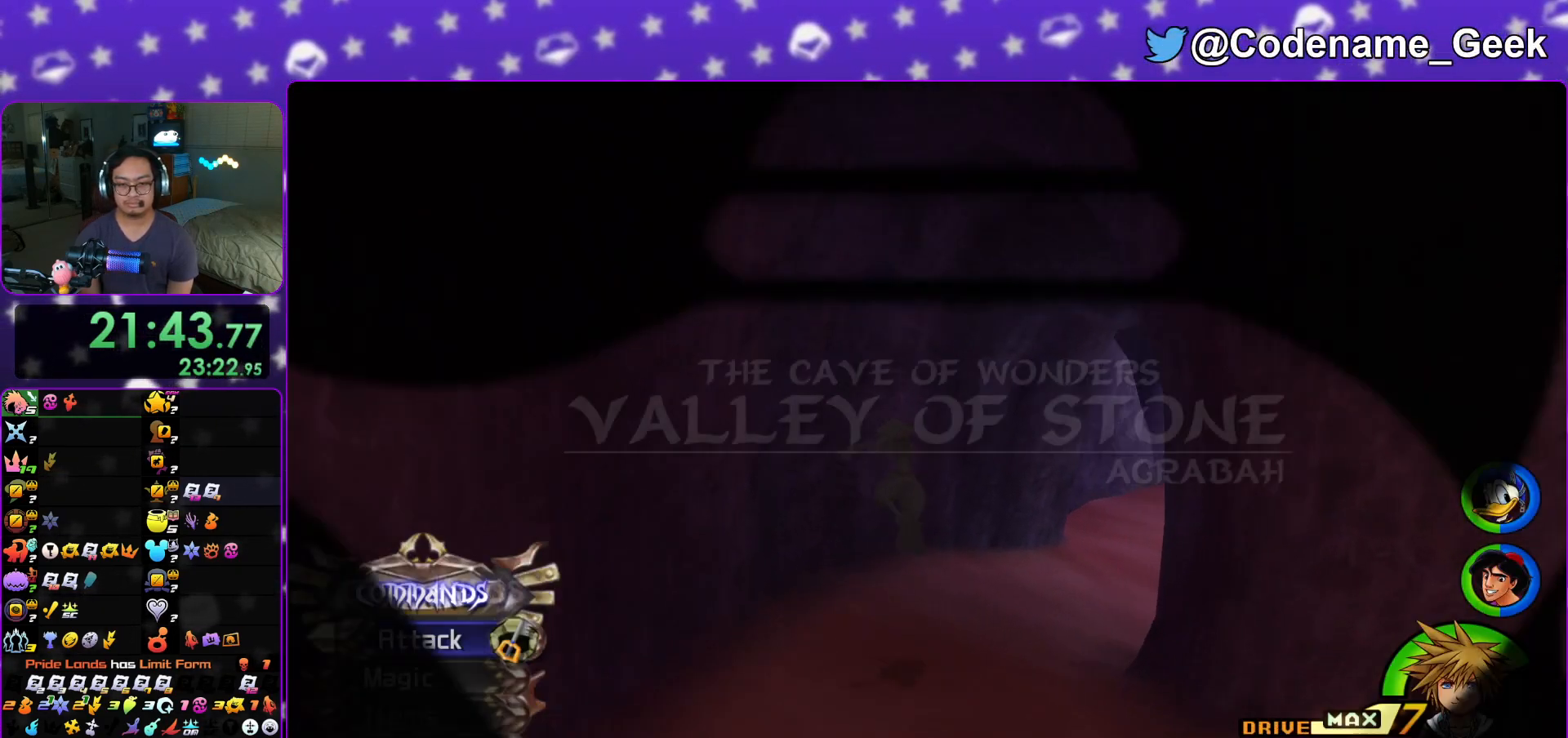
{"buttons": ["Y"], "left_stick": "up-right", "right_stick": "center", "events": [[133, "B", "down"], [417, "B", "up"], [500, "Y", "down"]]}
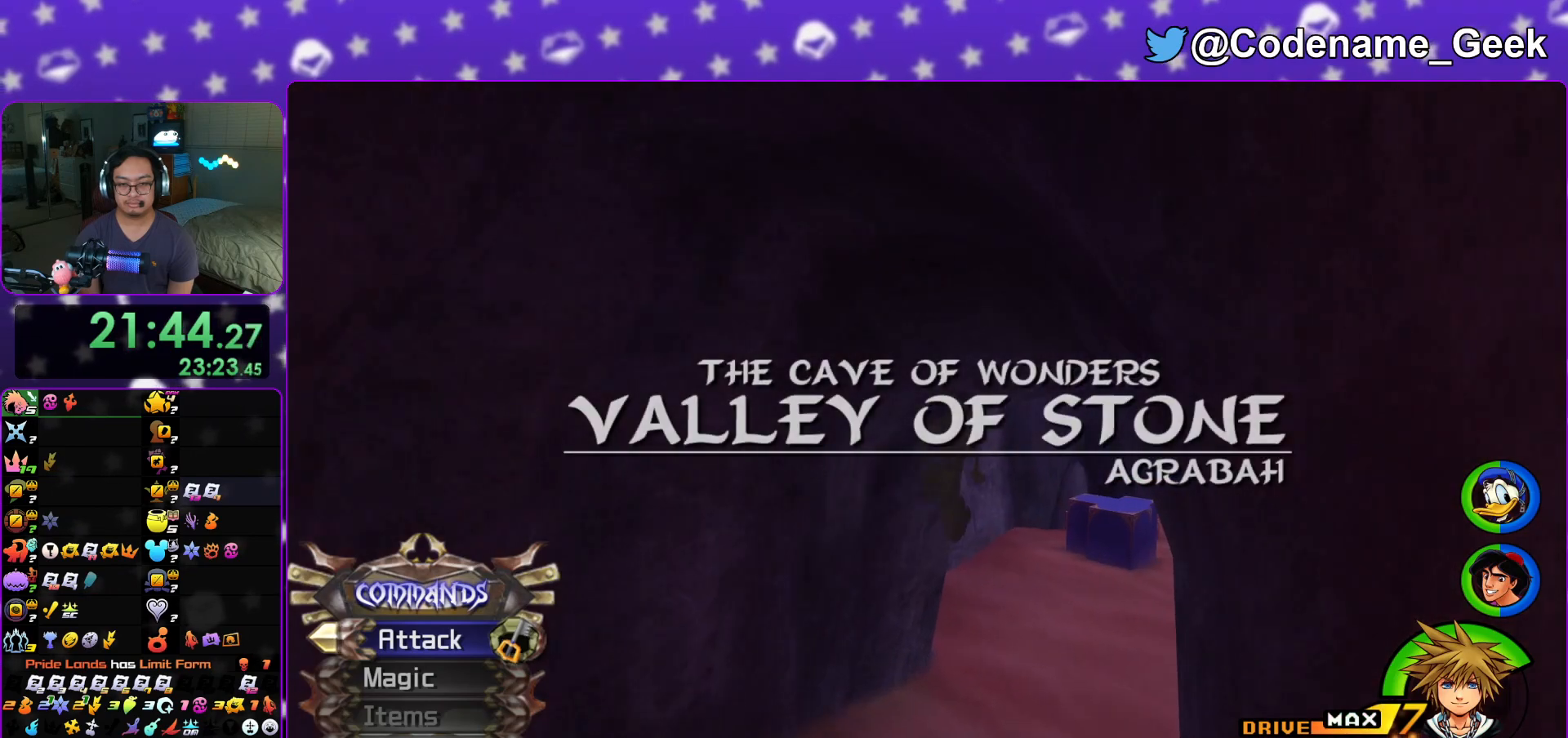
{"buttons": ["Y"], "left_stick": "up-right", "right_stick": "center", "events": [[134, "right_stick", "right"], [451, "right_stick", "center"]]}
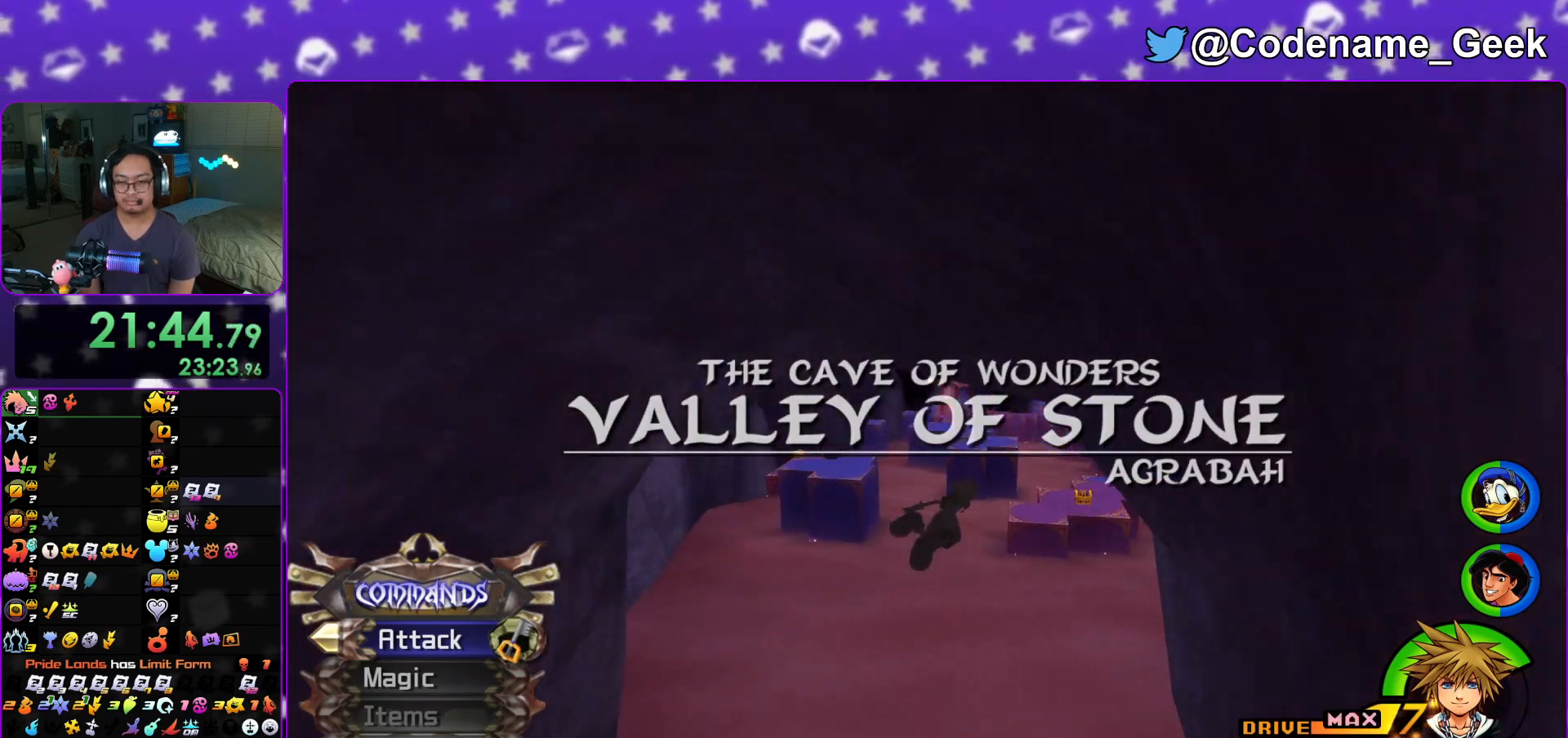
{"buttons": ["Y"], "left_stick": "up", "right_stick": "center", "events": [[334, "left_stick", "up"]]}
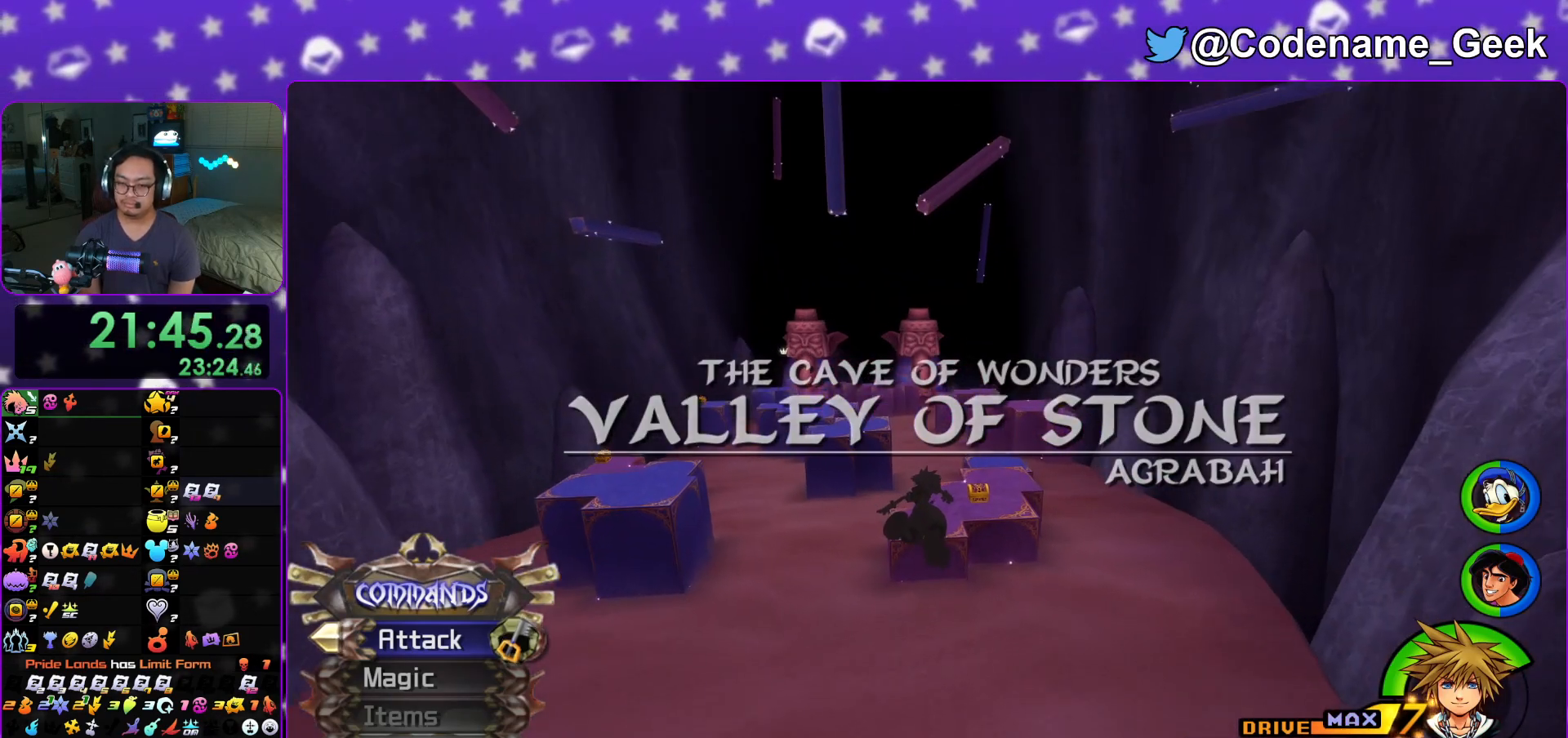
{"buttons": [], "left_stick": "up", "right_stick": "center", "events": [[384, "Y", "up"]]}
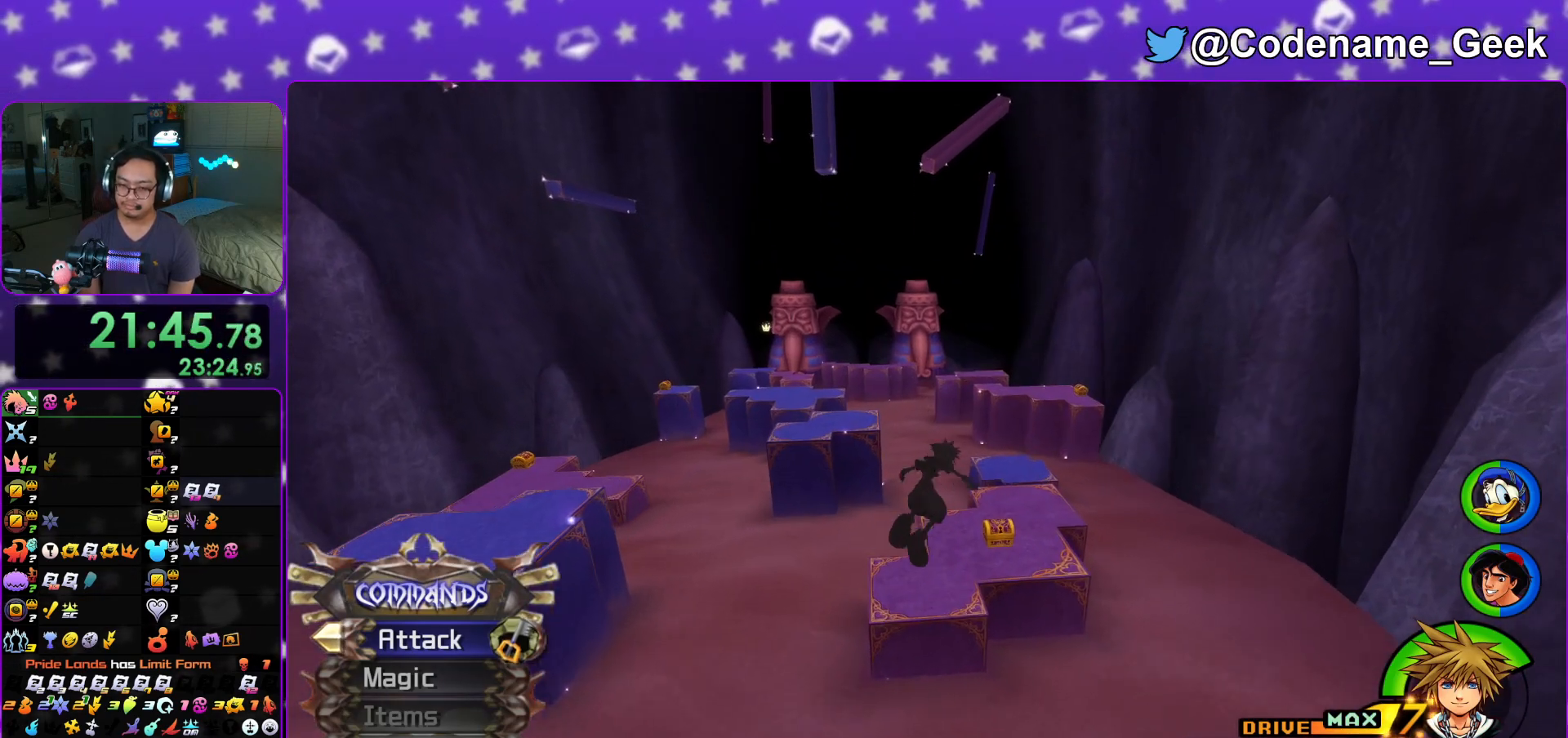
{"buttons": [], "left_stick": "up-right", "right_stick": "center", "events": [[133, "left_stick", "right"], [284, "left_stick", "up-right"], [400, "right_stick", "left"], [467, "right_stick", "center"]]}
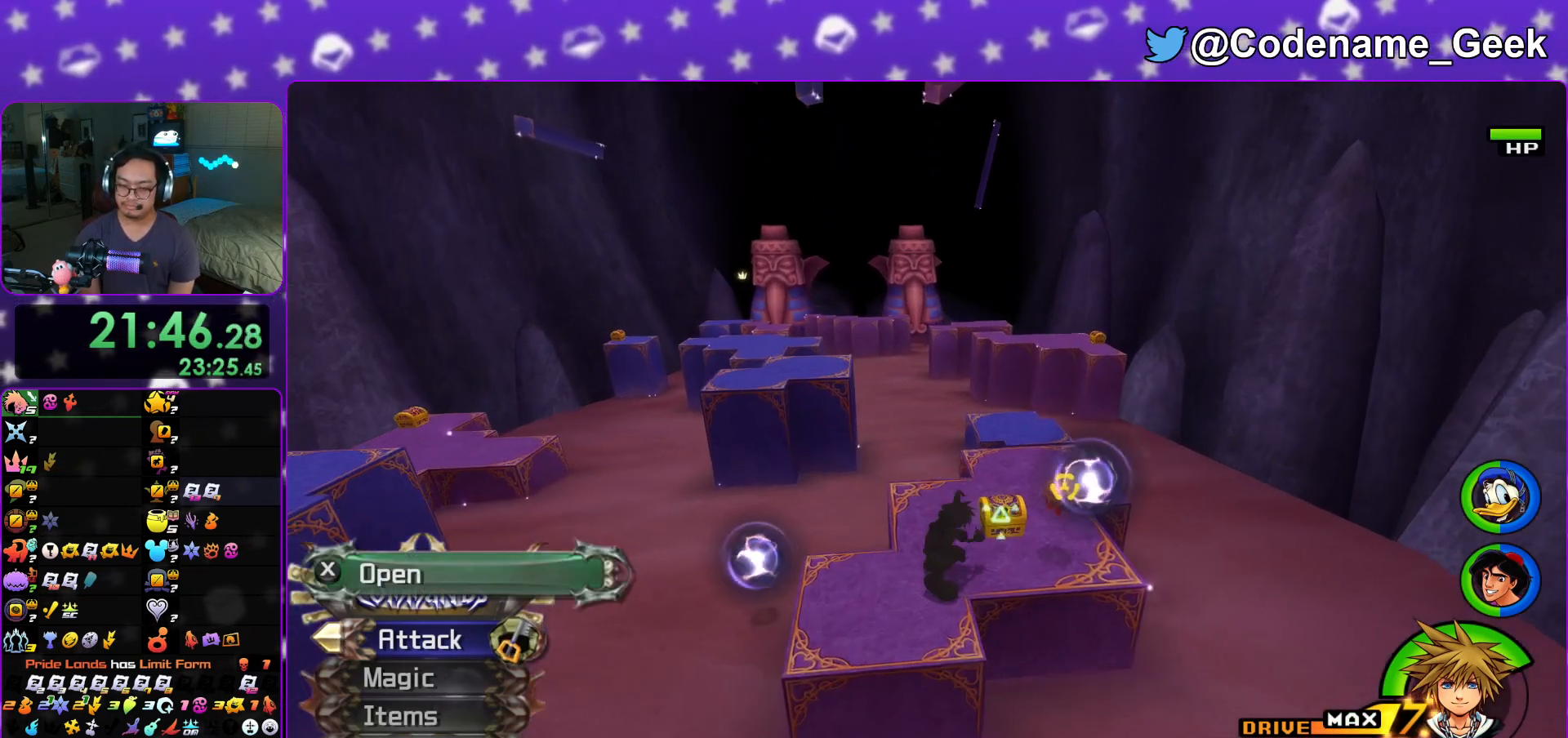
{"buttons": [], "left_stick": "center", "right_stick": "center", "events": [[50, "right_stick", "left"], [167, "X", "down"], [301, "X", "up"], [301, "left_stick", "up-left"], [367, "X", "down"], [451, "right_stick", "center"], [484, "X", "up"], [501, "left_stick", "center"]]}
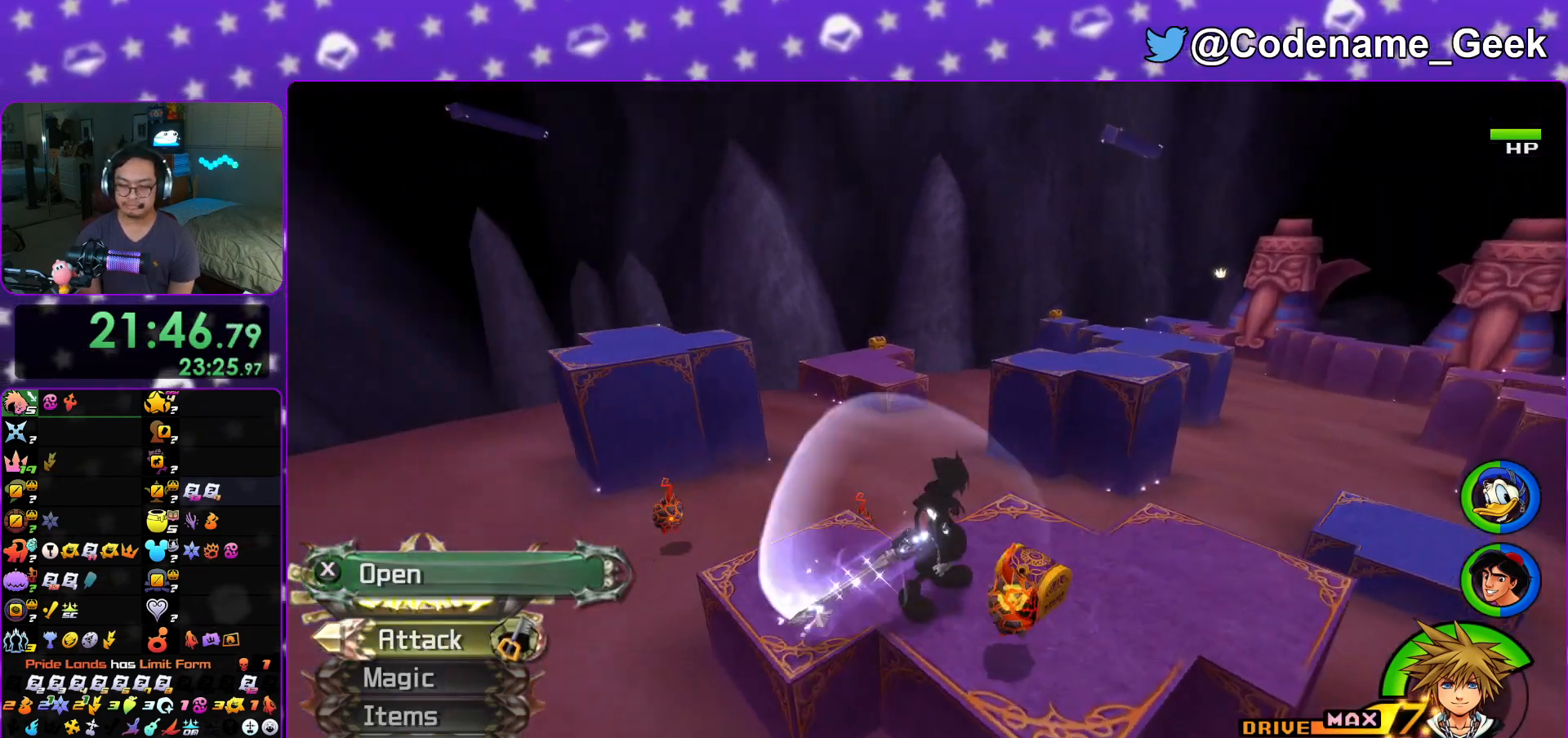
{"buttons": ["L1"], "left_stick": "center", "right_stick": "center"}
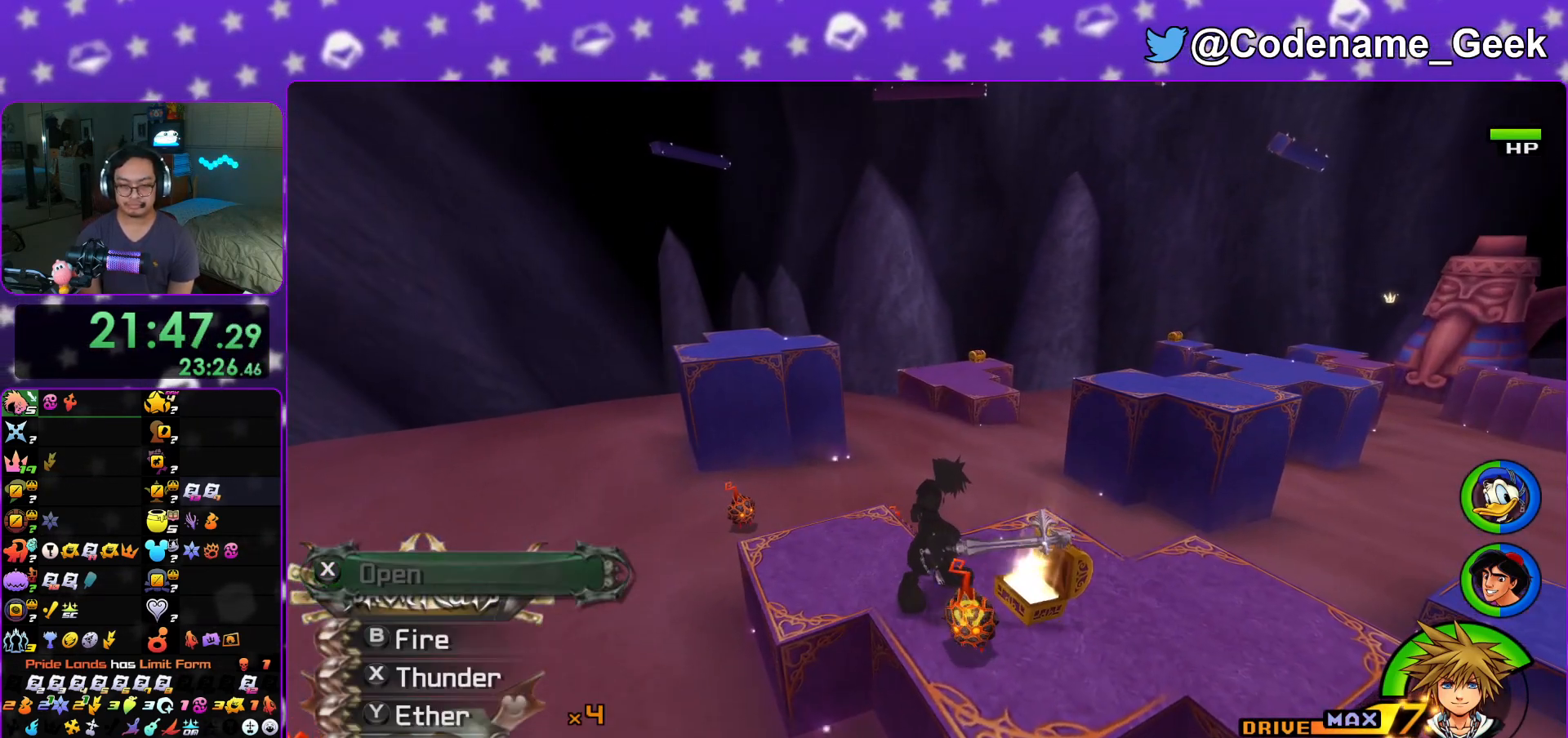
{"buttons": [], "left_stick": "up", "right_stick": "center", "events": [[34, "left_stick", "up"], [50, "L1", "up"], [351, "Y", "down"], [434, "Y", "up"]]}
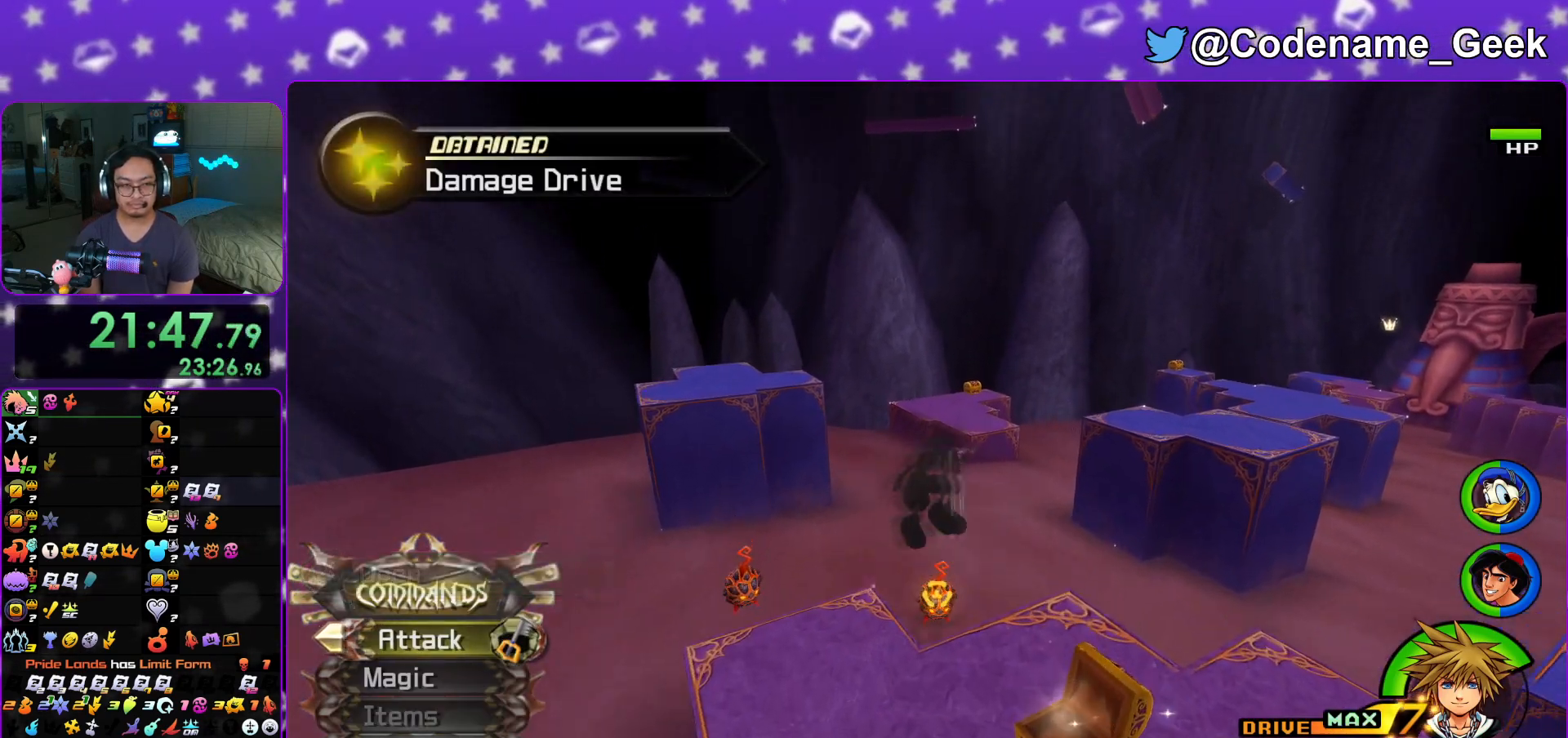
{"buttons": ["B"], "left_stick": "up", "right_stick": "center", "events": [[33, "Y", "down"], [133, "Y", "up"], [217, "Y", "down"], [300, "Y", "up"], [484, "B", "down"]]}
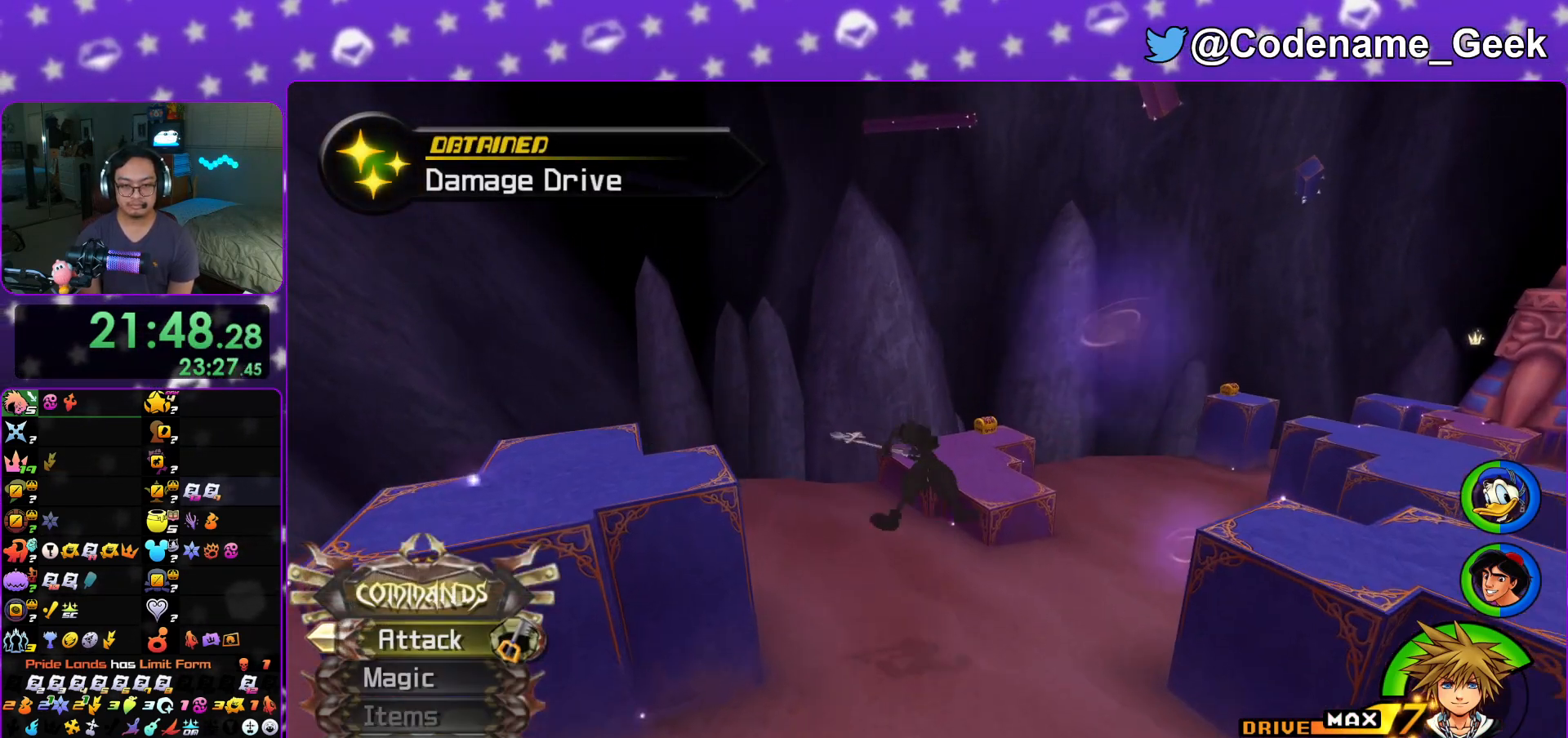
{"buttons": [], "left_stick": "up", "right_stick": "center", "events": [[101, "B", "up"], [167, "Y", "down"], [317, "right_stick", "right"], [401, "right_stick", "center"], [468, "Y", "up"]]}